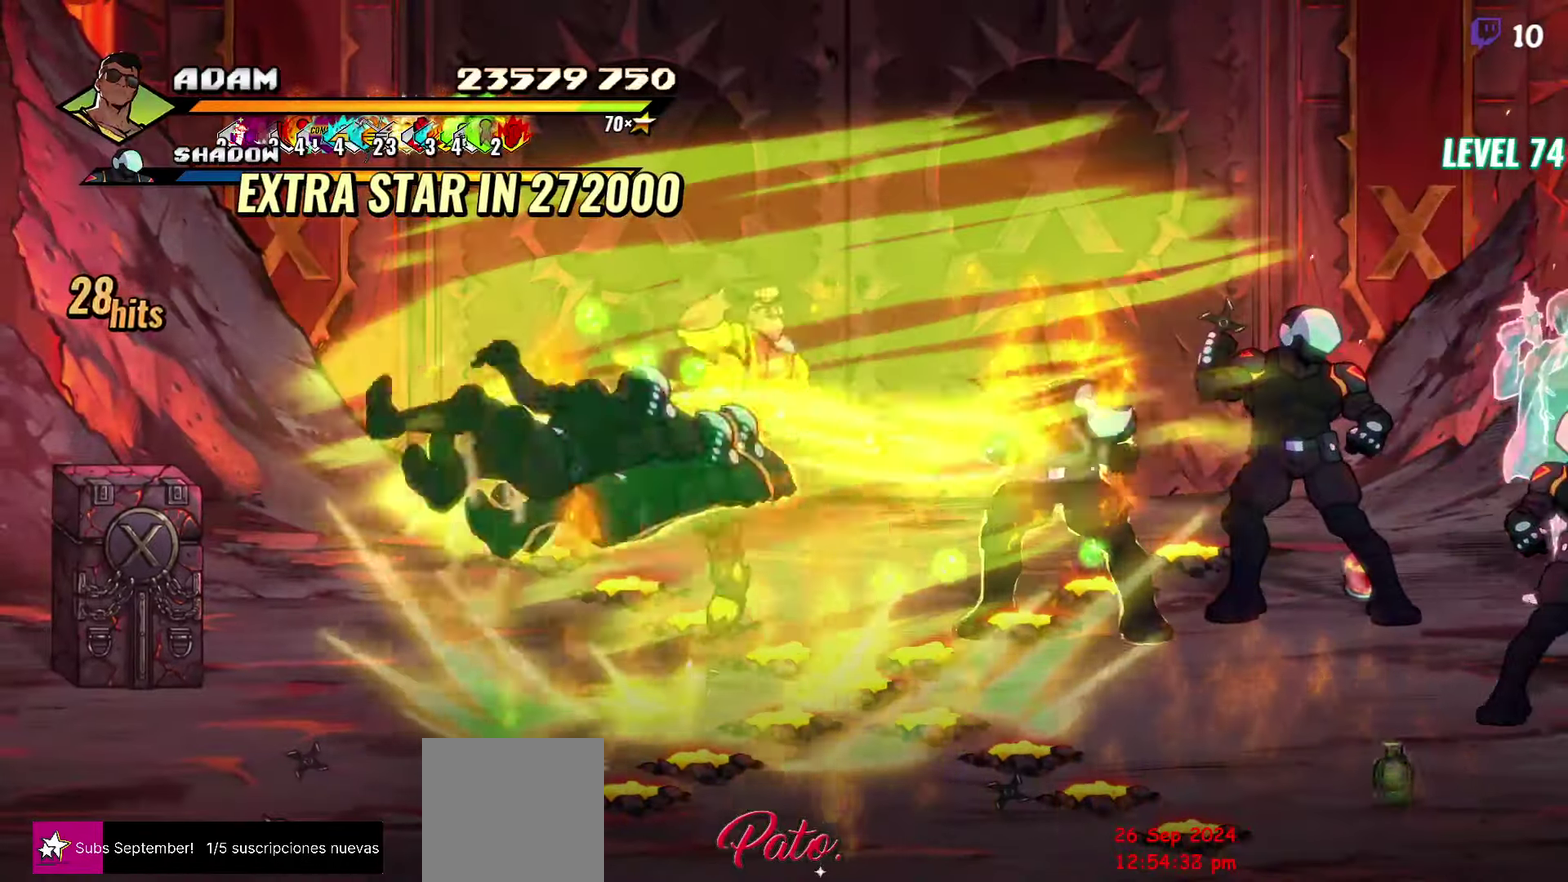
Gameplay with a controller (Xbox layout); each line is a JSON object with the inputs held at the frame after it. "events" lists button and stick changes between this image and that frame as [ms after this image, input, new state], when the widget could be followed in between. Not read: L3 R3 left_stick right_stick.
{"buttons": [], "events": []}
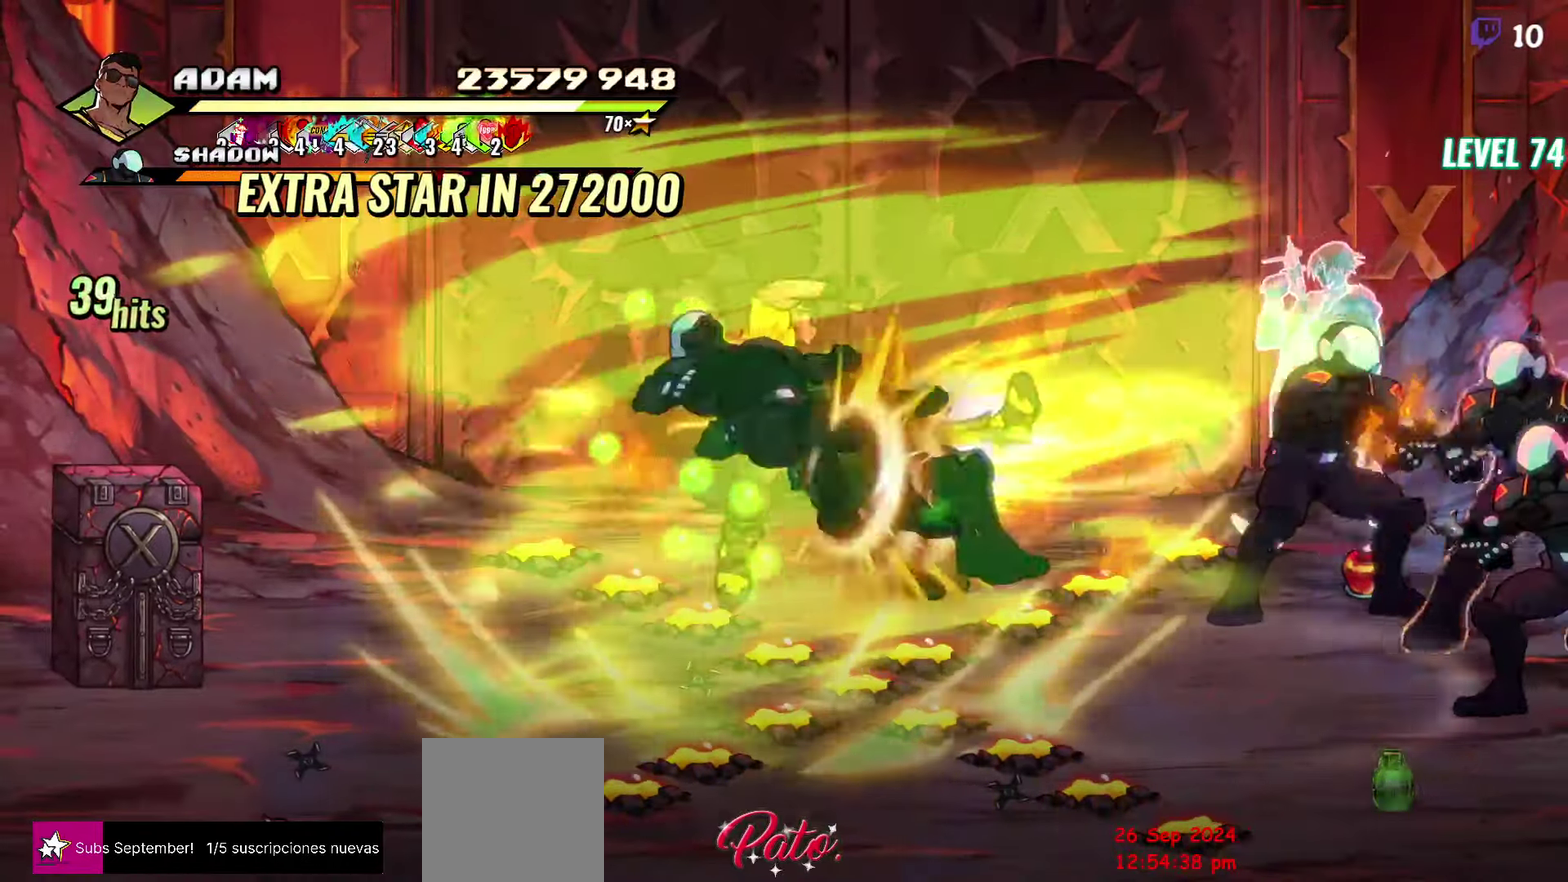
{"buttons": ["DPAD_RIGHT"], "events": [[333, "DPAD_RIGHT", "down"]]}
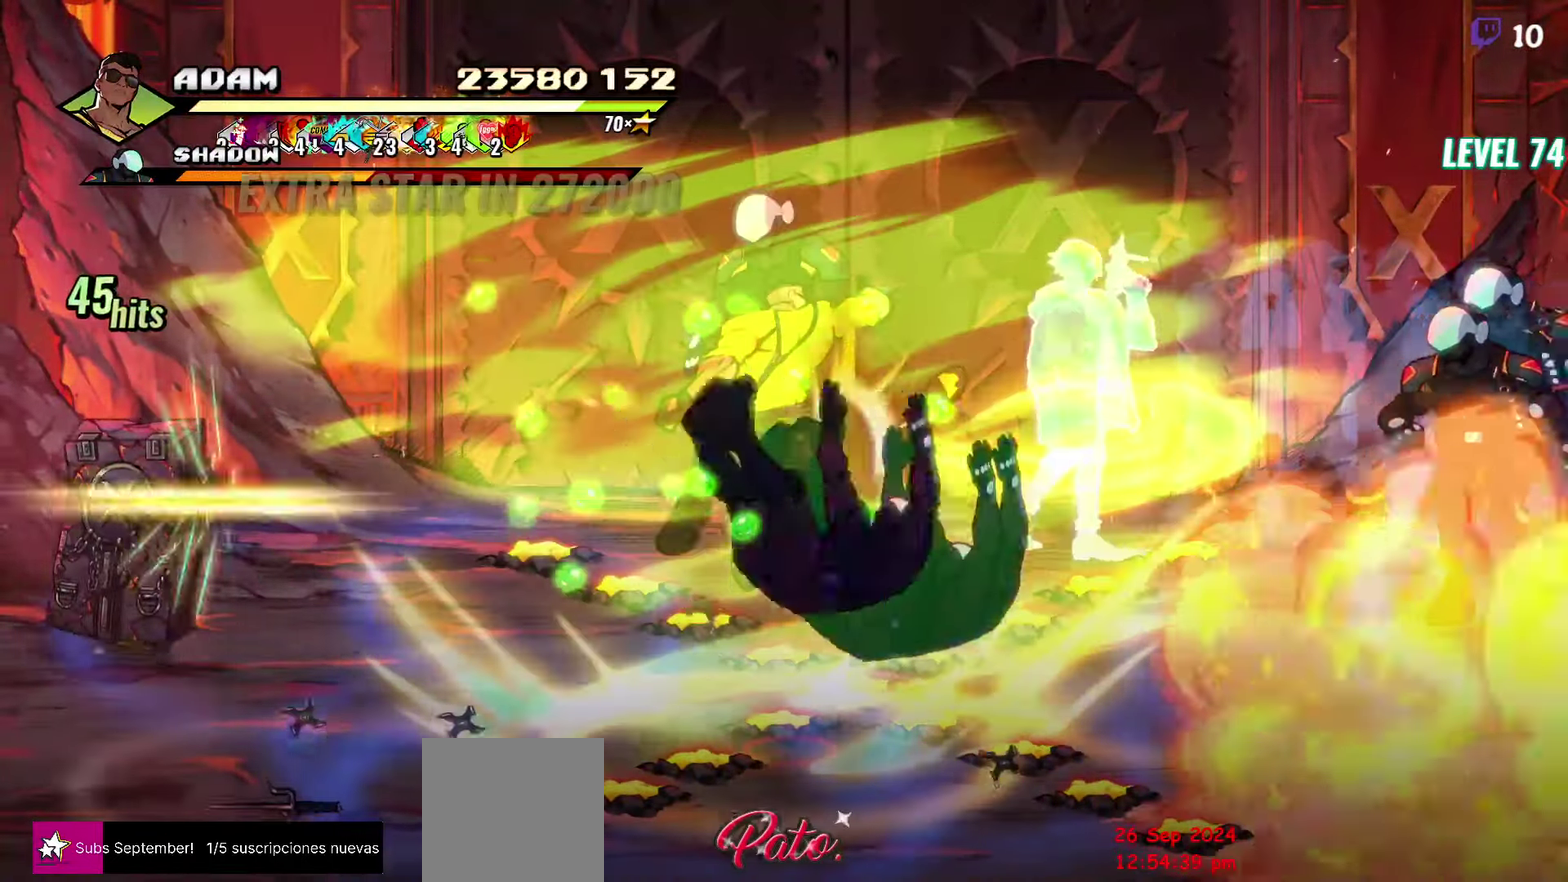
{"buttons": ["DPAD_RIGHT"], "events": [[16, "DPAD_RIGHT", "up"], [83, "Y", "down"], [166, "Y", "up"], [483, "DPAD_RIGHT", "down"]]}
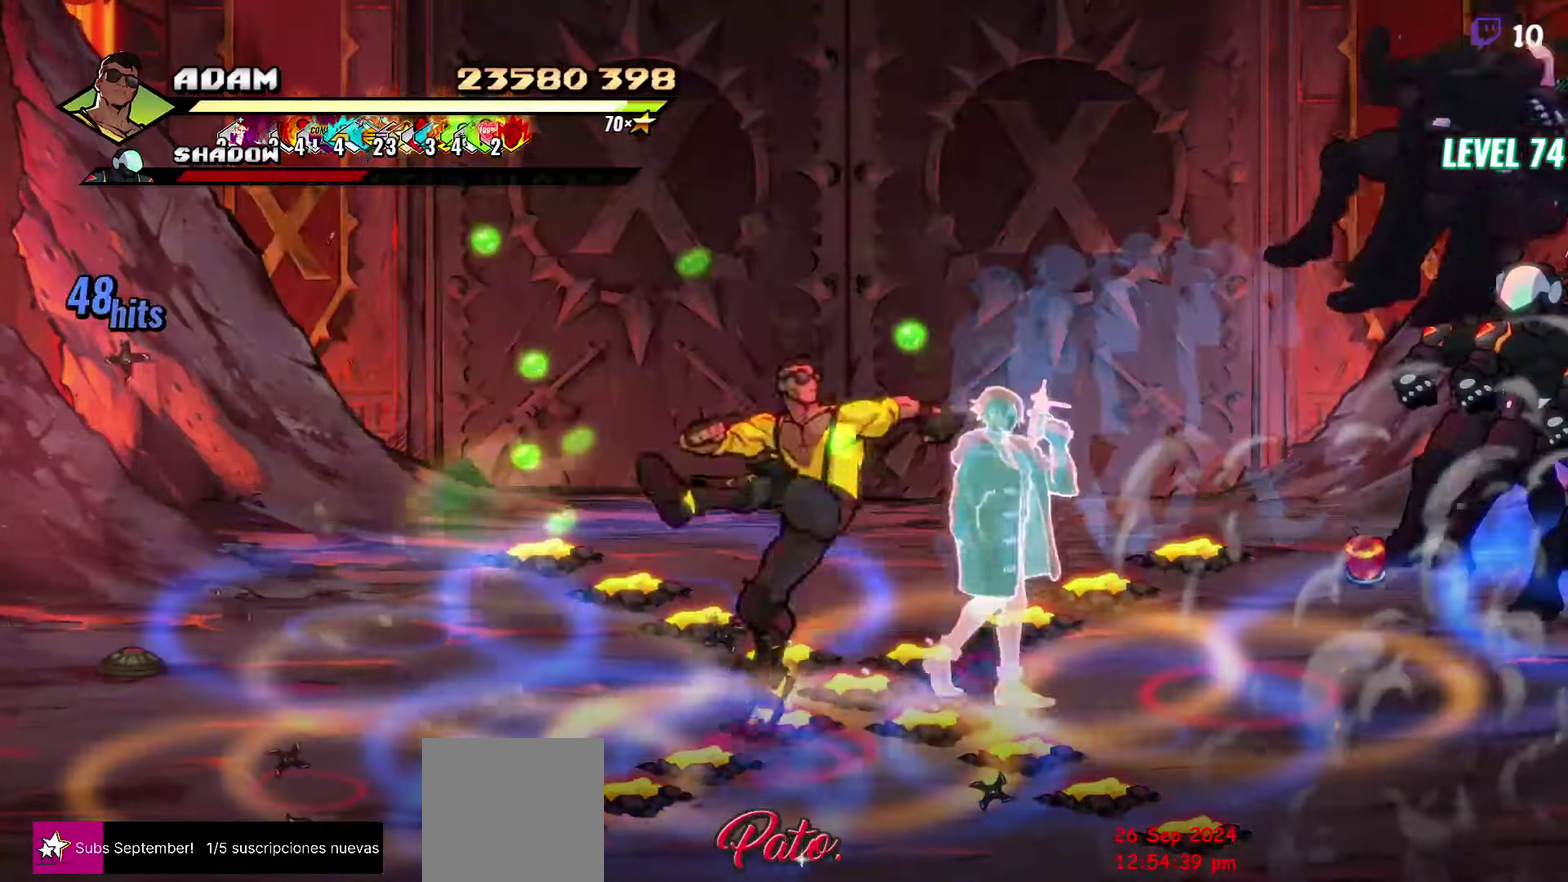
{"buttons": ["DPAD_RIGHT"], "events": [[33, "DPAD_RIGHT", "up"], [83, "DPAD_RIGHT", "down"], [133, "DPAD_RIGHT", "up"], [183, "DPAD_RIGHT", "down"], [333, "Y", "down"], [433, "Y", "up"]]}
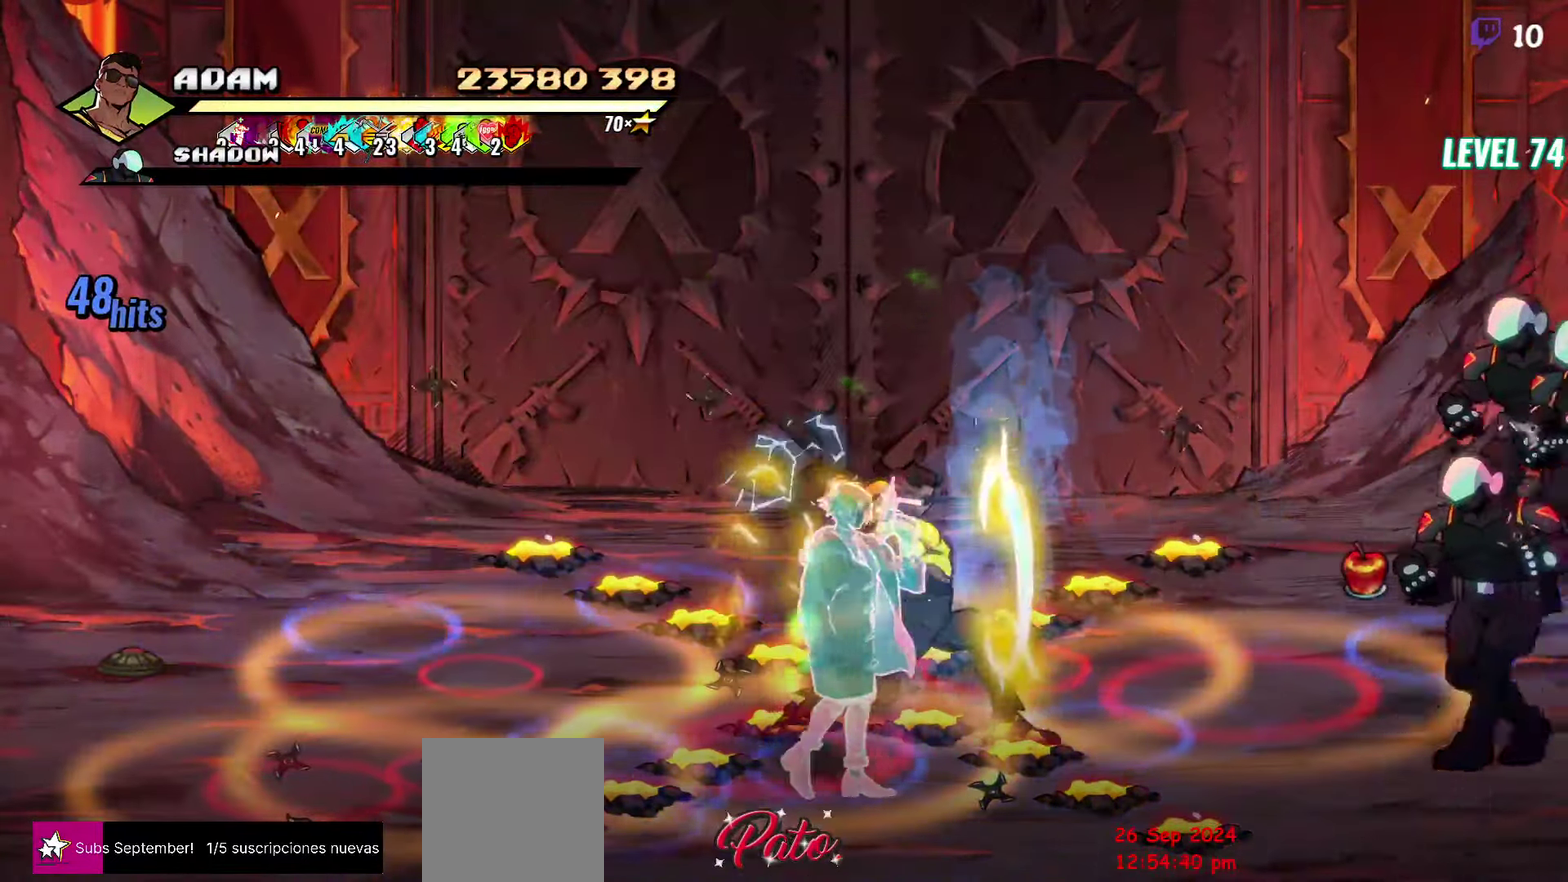
{"buttons": ["A", "DPAD_RIGHT"], "events": [[100, "L1", "down"], [200, "L1", "up"], [483, "A", "down"]]}
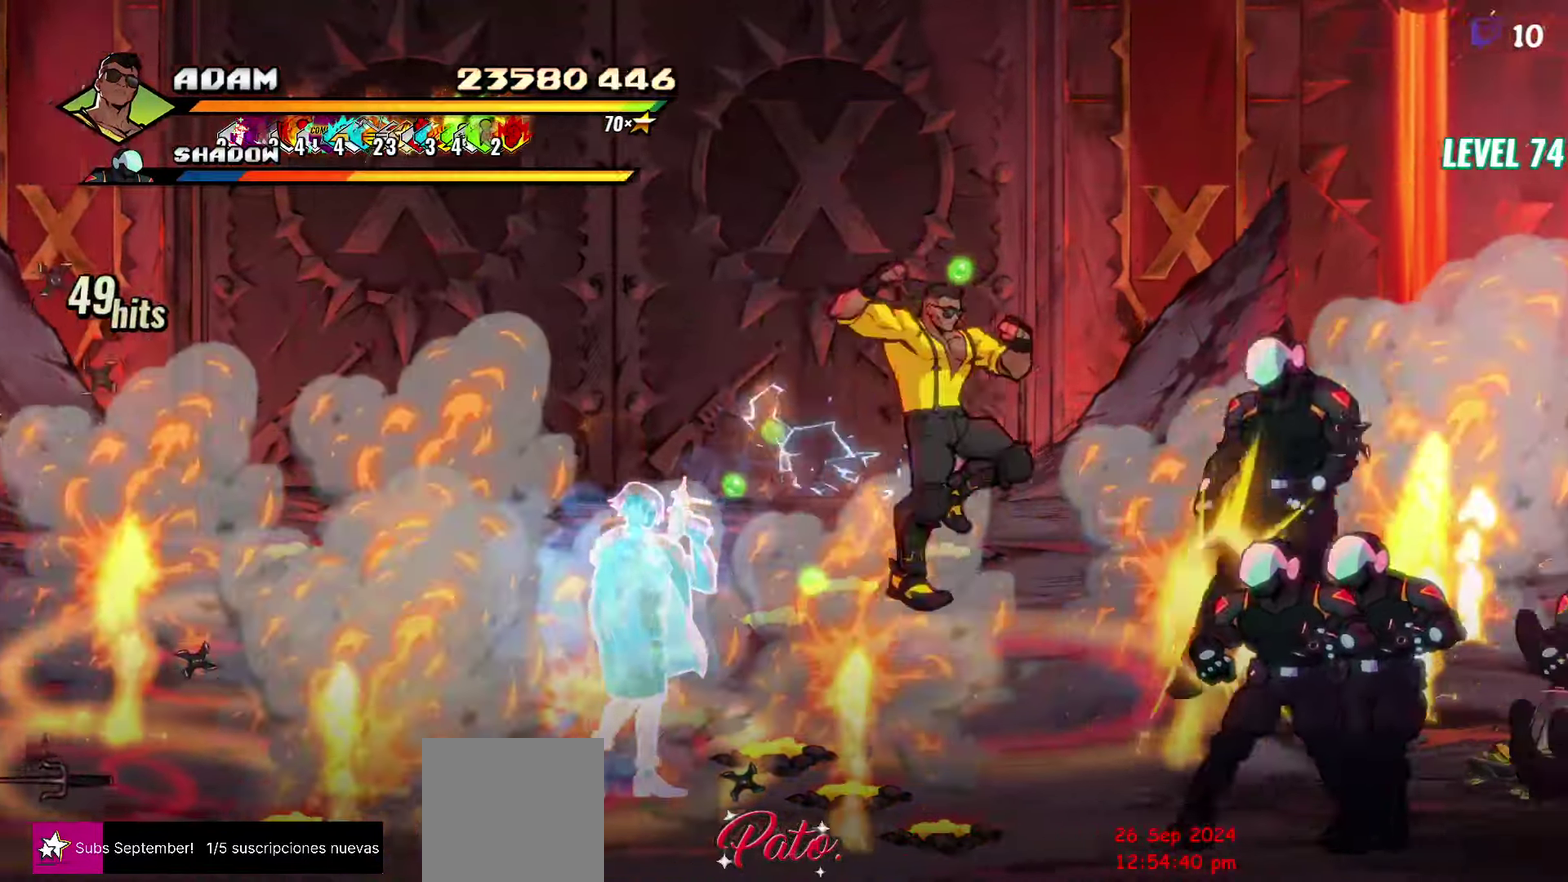
{"buttons": ["Y", "DPAD_RIGHT"], "events": [[66, "A", "up"], [200, "Y", "down"], [233, "DPAD_RIGHT", "up"], [250, "Y", "up"], [350, "DPAD_RIGHT", "down"], [450, "Y", "down"]]}
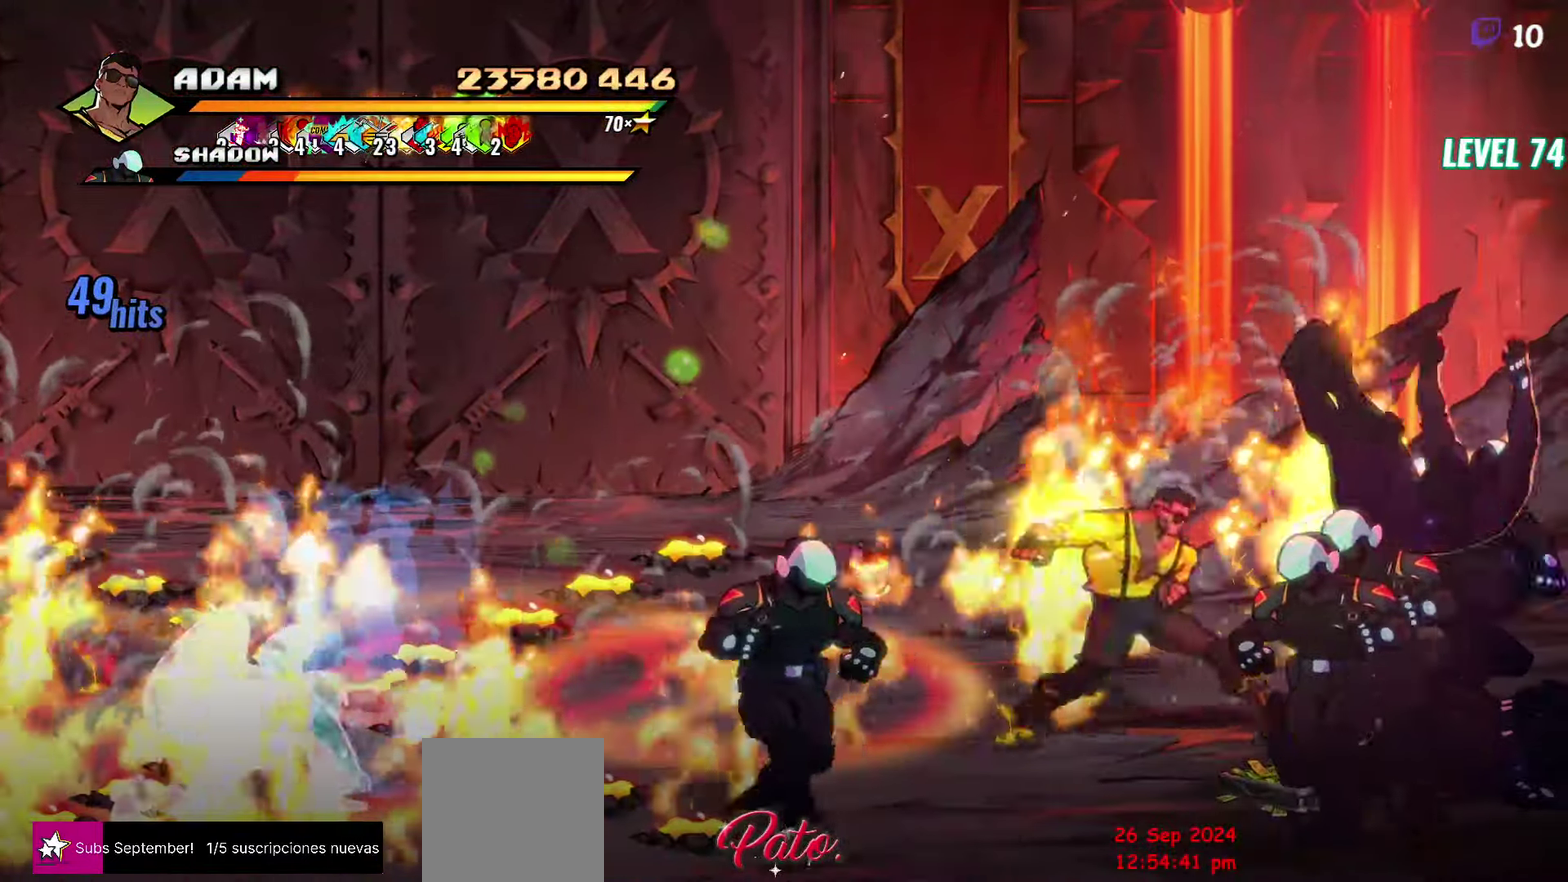
{"buttons": [], "events": [[33, "Y", "up"], [133, "Y", "down"], [150, "DPAD_RIGHT", "up"], [183, "Y", "up"], [316, "Y", "down"], [416, "Y", "up"]]}
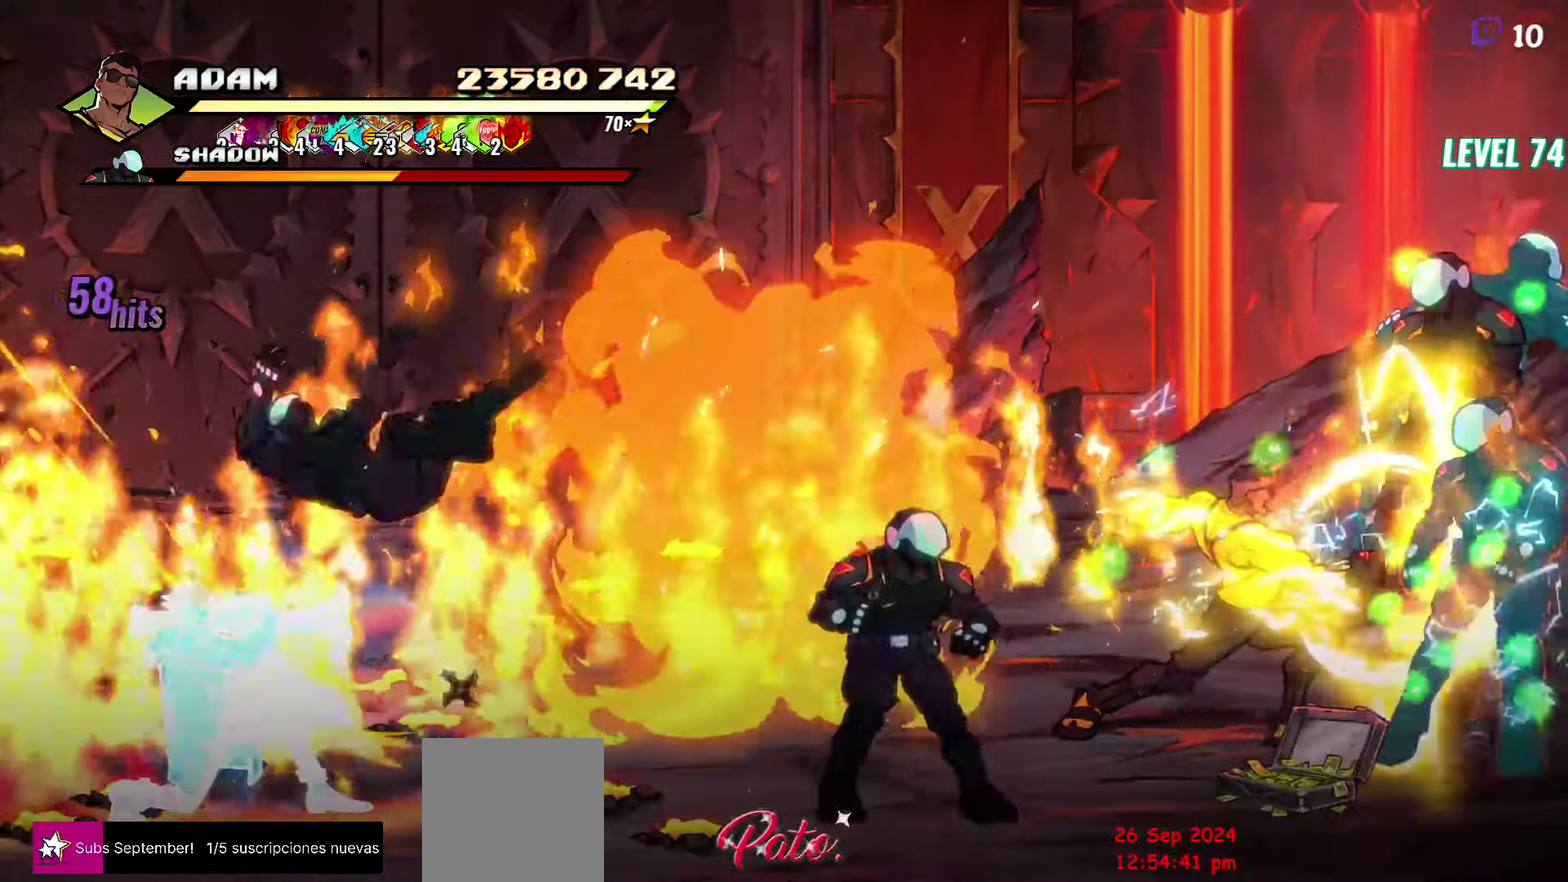
{"buttons": ["Y", "DPAD_RIGHT"], "events": [[300, "DPAD_RIGHT", "down"], [450, "Y", "down"]]}
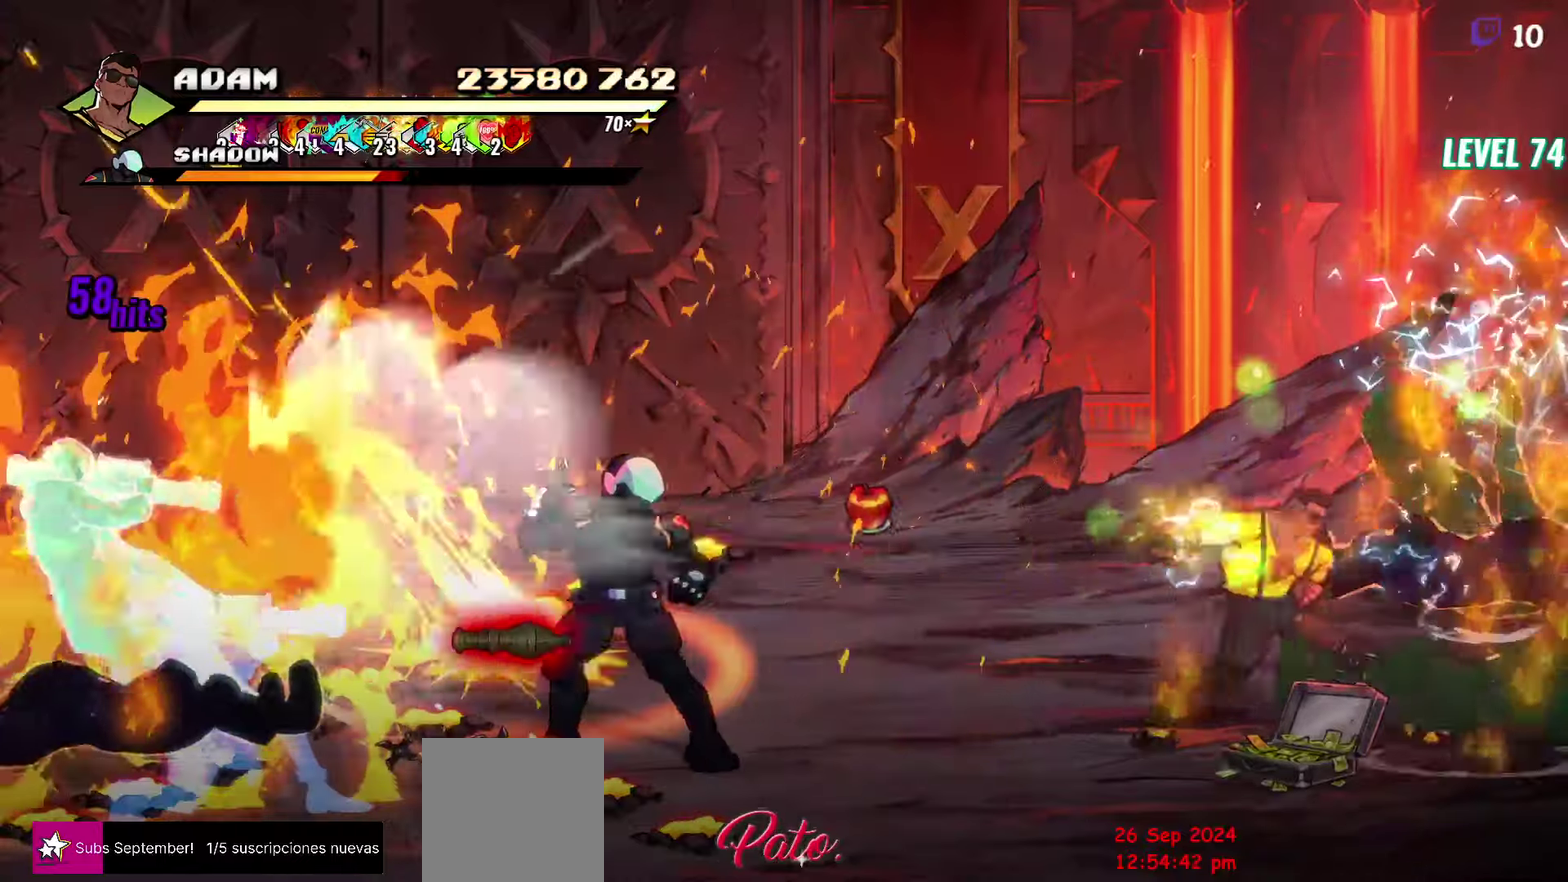
{"buttons": [], "events": [[33, "DPAD_RIGHT", "up"], [167, "Y", "up"], [267, "L1", "down"], [400, "L1", "up"]]}
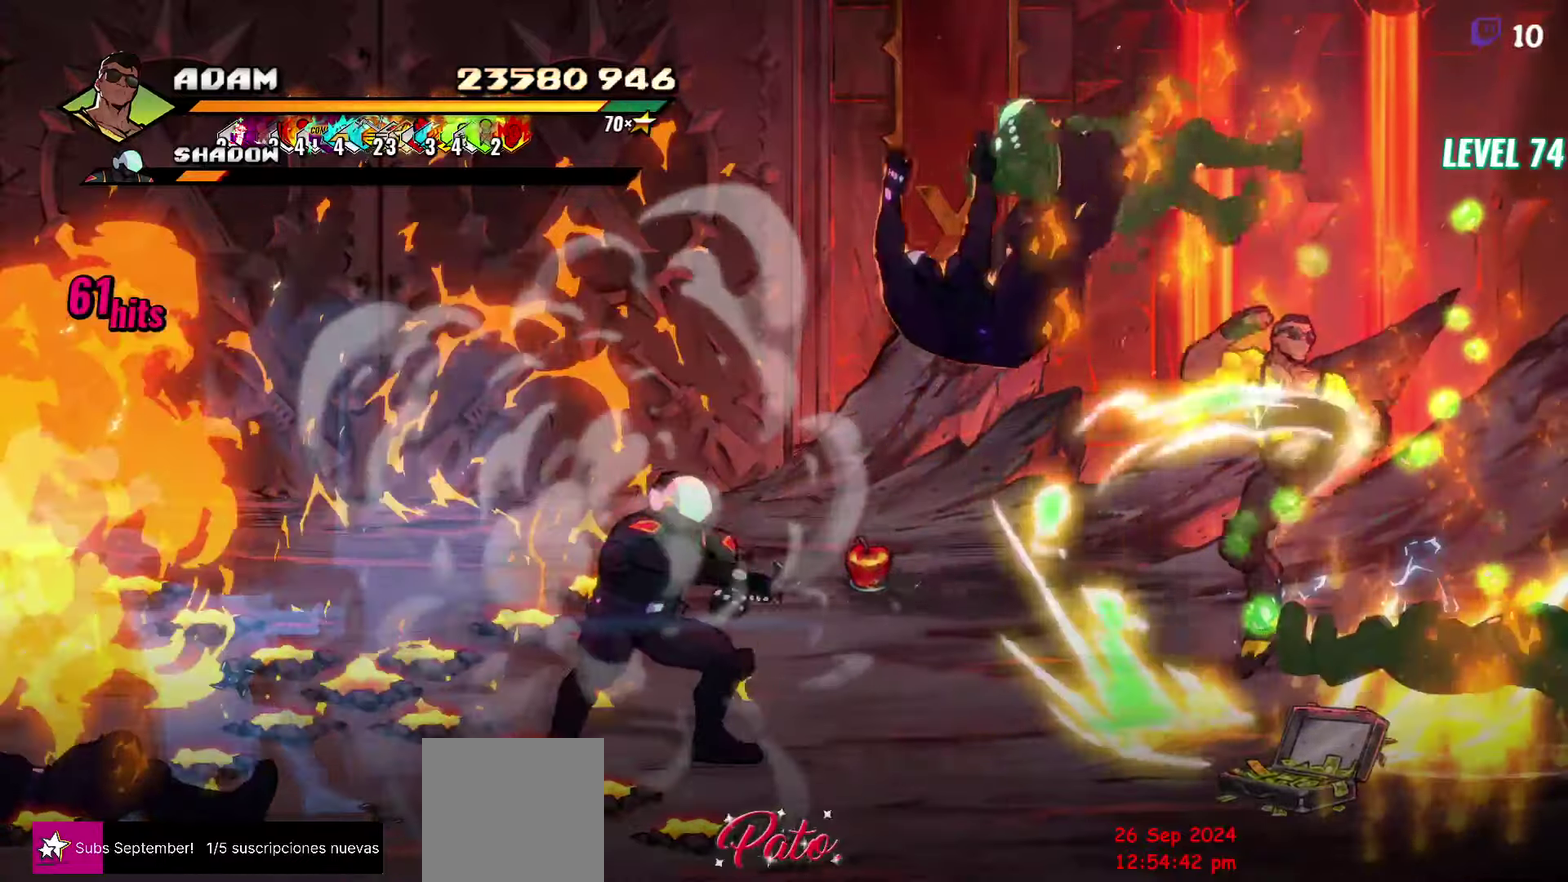
{"buttons": ["DPAD_LEFT"], "events": [[17, "Y", "down"], [83, "Y", "up"], [200, "Y", "down"], [300, "Y", "up"], [483, "DPAD_LEFT", "down"]]}
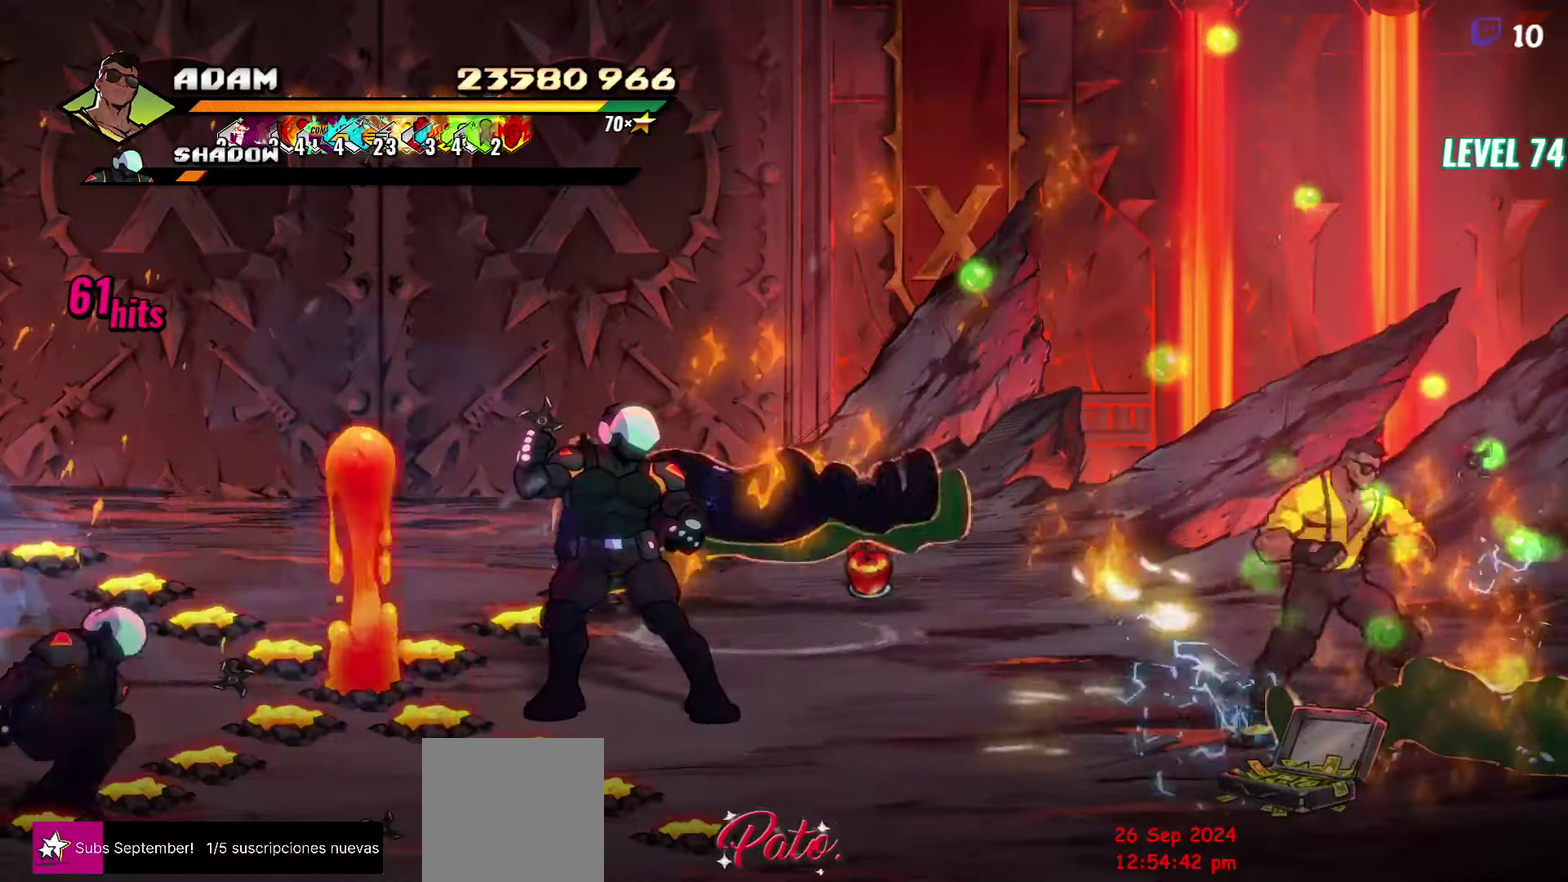
{"buttons": ["DPAD_LEFT"], "events": [[17, "DPAD_UP", "down"], [500, "DPAD_UP", "up"]]}
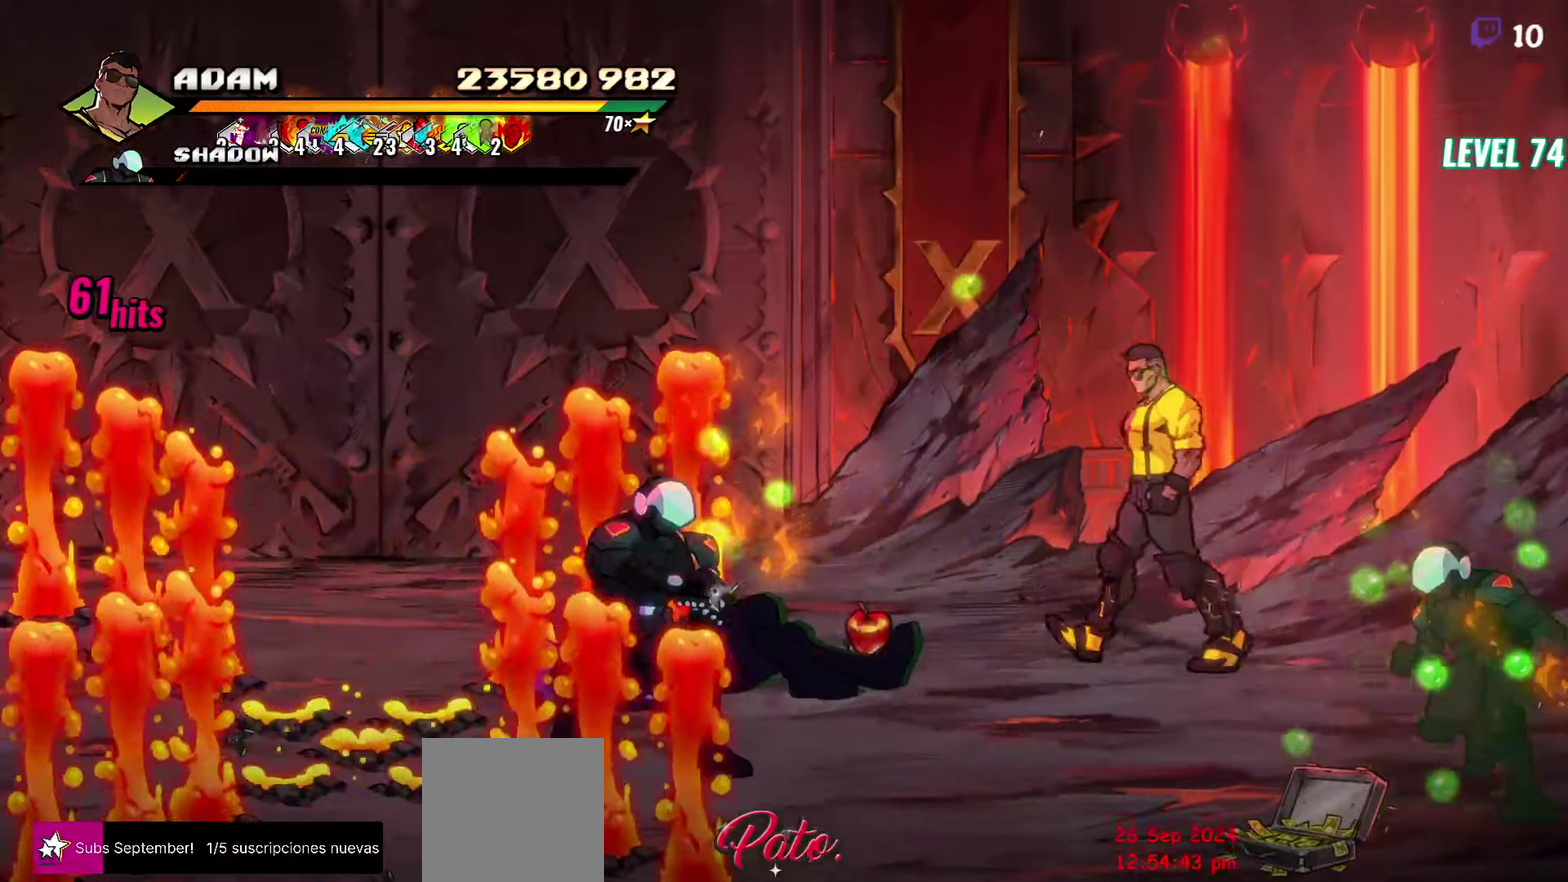
{"buttons": ["DPAD_DOWN", "DPAD_LEFT"], "events": [[450, "DPAD_DOWN", "down"]]}
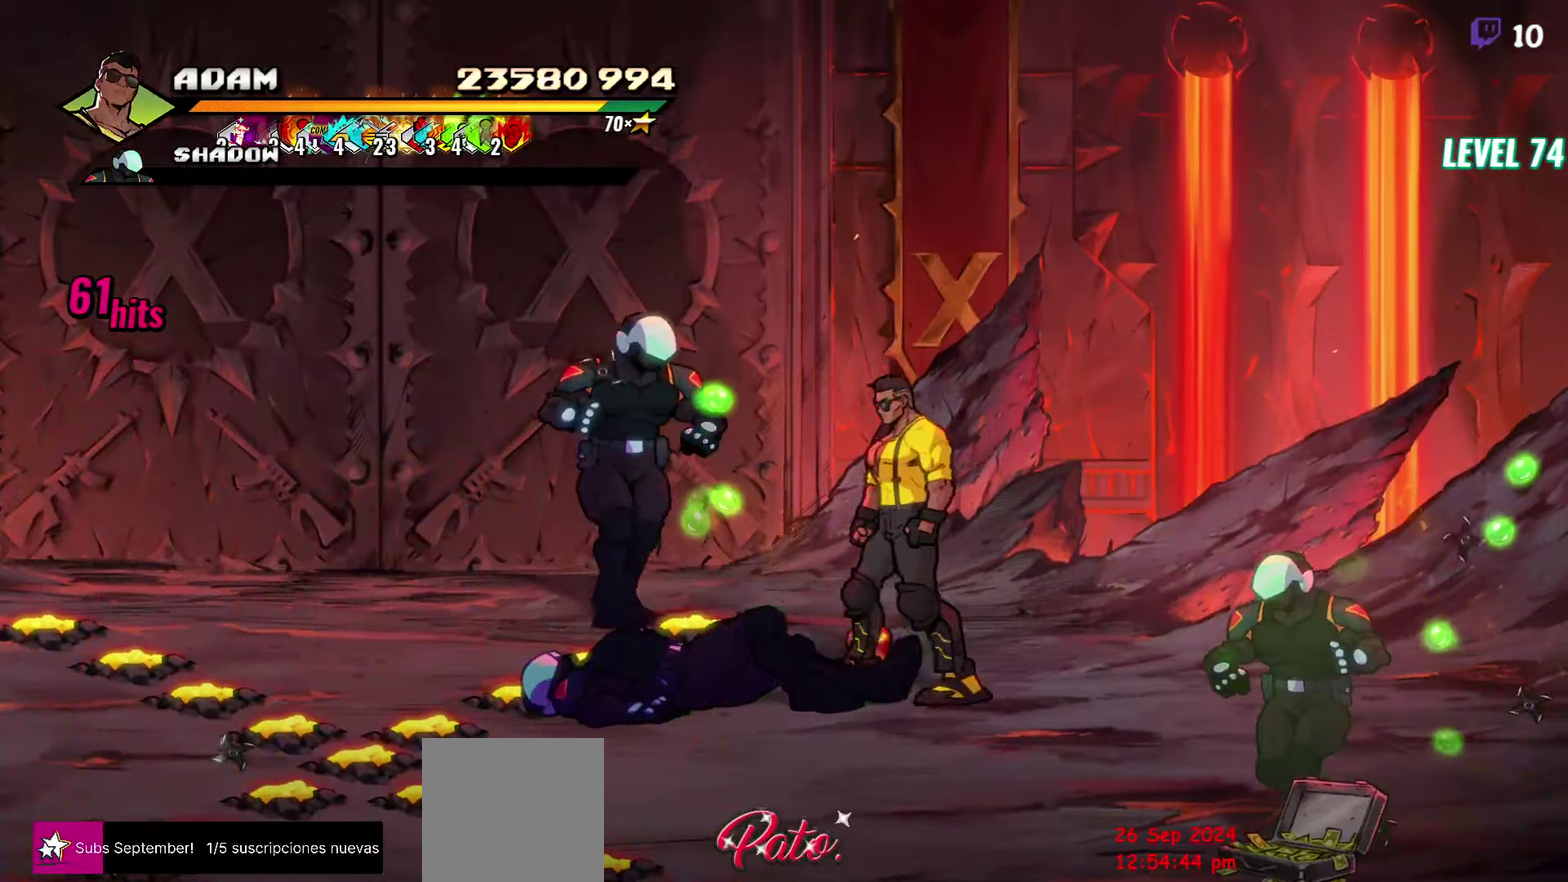
{"buttons": ["Y"], "events": [[33, "DPAD_DOWN", "up"], [117, "DPAD_UP", "down"], [317, "Y", "down"], [350, "DPAD_LEFT", "up"], [367, "DPAD_UP", "up"], [400, "Y", "up"], [467, "Y", "down"]]}
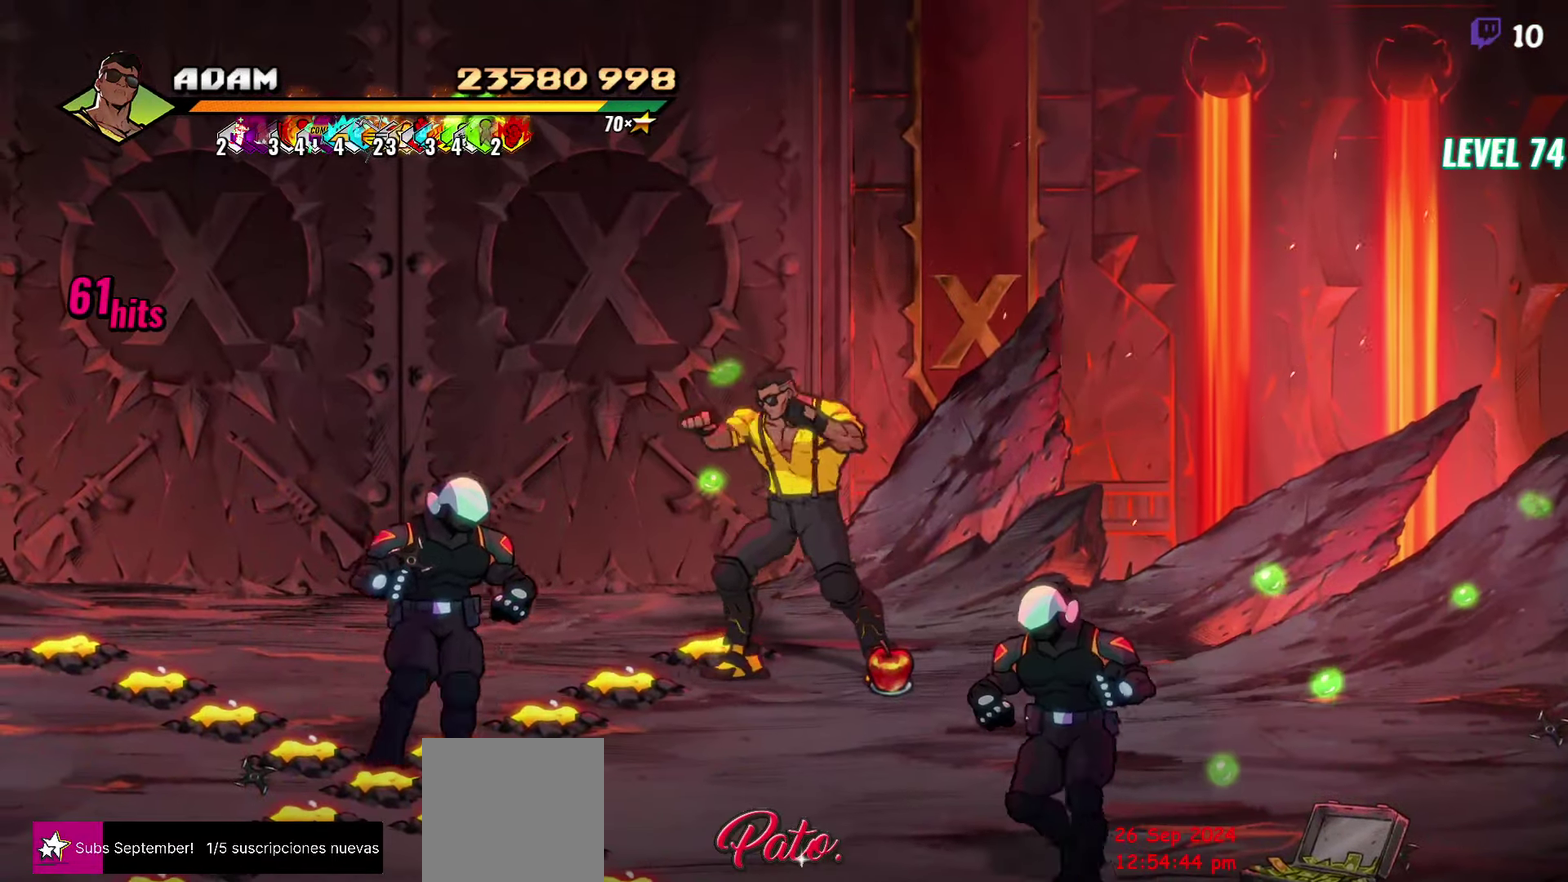
{"buttons": ["DPAD_DOWN", "DPAD_RIGHT"], "events": [[67, "Y", "up"], [250, "DPAD_DOWN", "down"], [483, "DPAD_RIGHT", "down"]]}
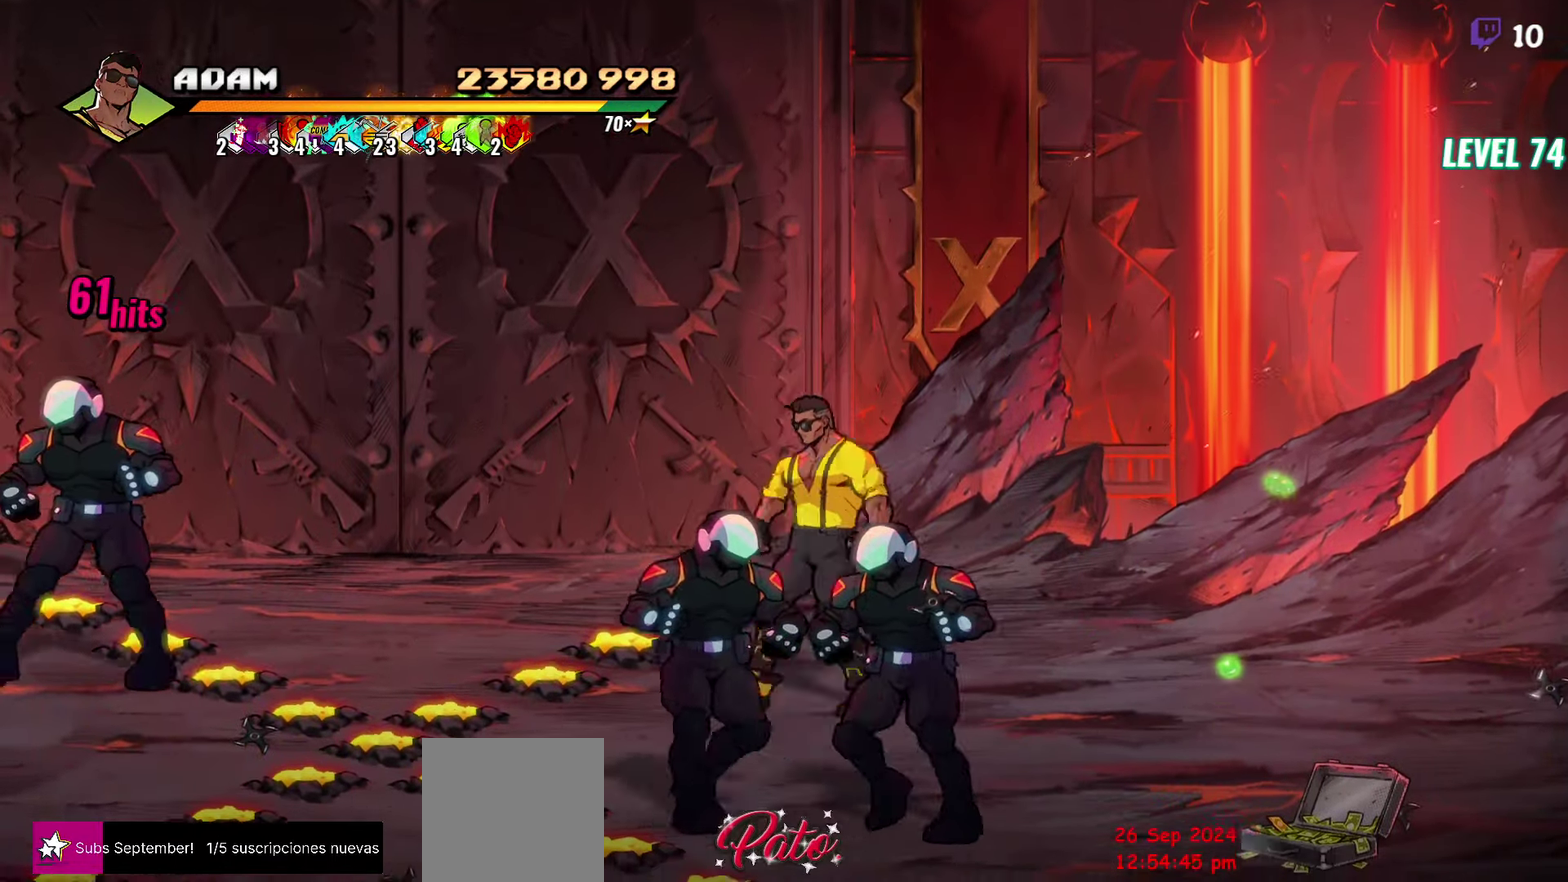
{"buttons": ["DPAD_RIGHT"], "events": [[300, "Y", "down"], [350, "DPAD_DOWN", "up"], [383, "Y", "up"]]}
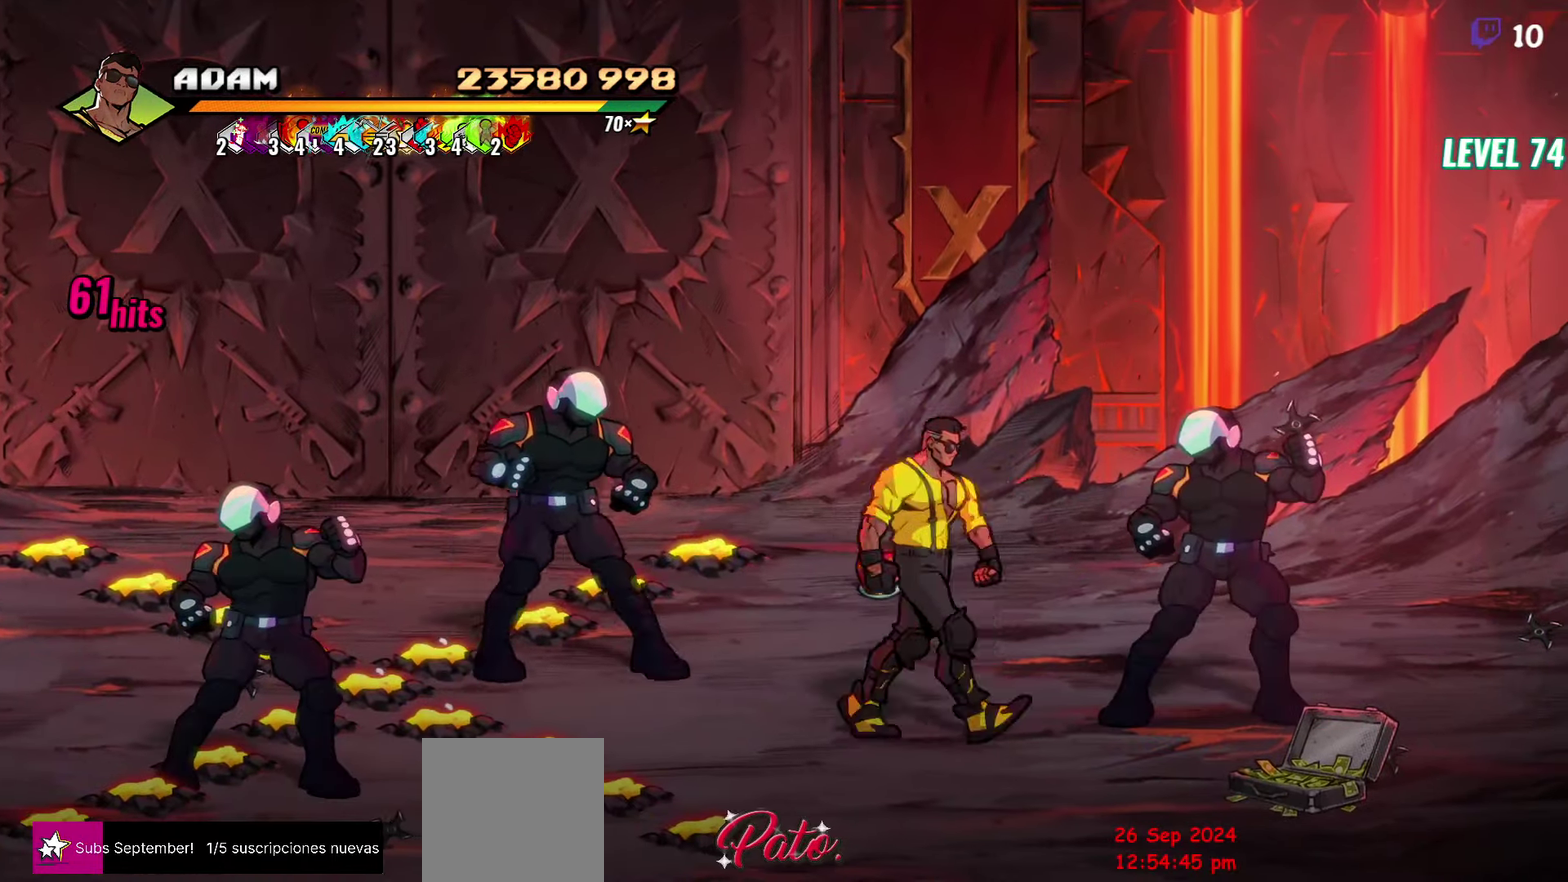
{"buttons": ["DPAD_DOWN", "DPAD_RIGHT"], "events": [[50, "DPAD_UP", "down"], [400, "DPAD_UP", "up"], [450, "DPAD_DOWN", "down"]]}
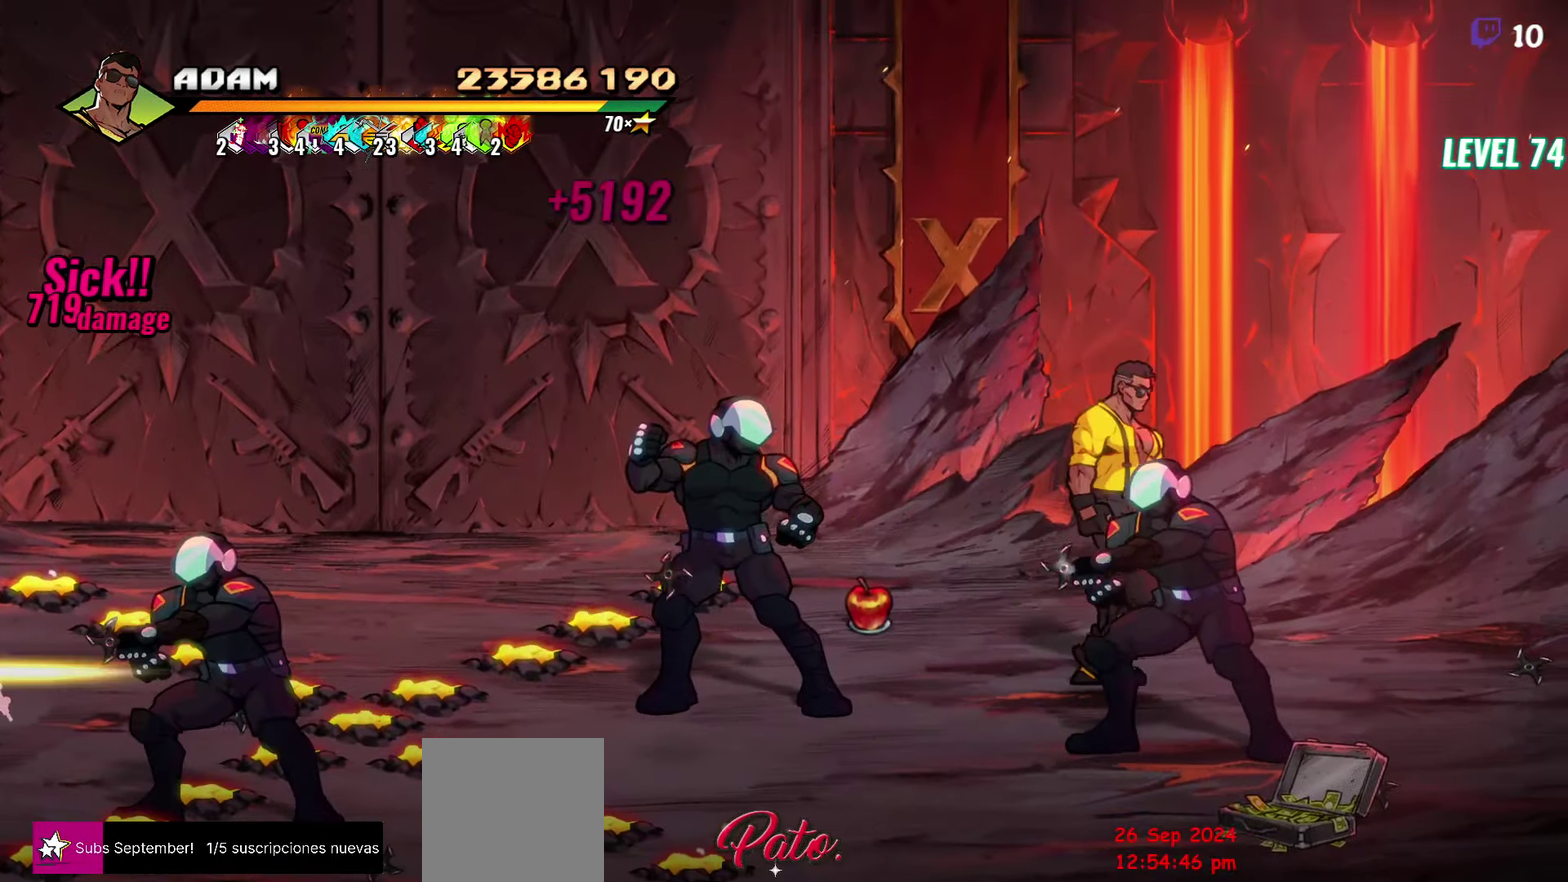
{"buttons": [], "events": [[117, "DPAD_RIGHT", "up"], [150, "Y", "down"], [183, "DPAD_DOWN", "up"], [217, "Y", "up"], [283, "Y", "down"], [317, "L1", "down"], [367, "Y", "up"], [417, "L1", "up"]]}
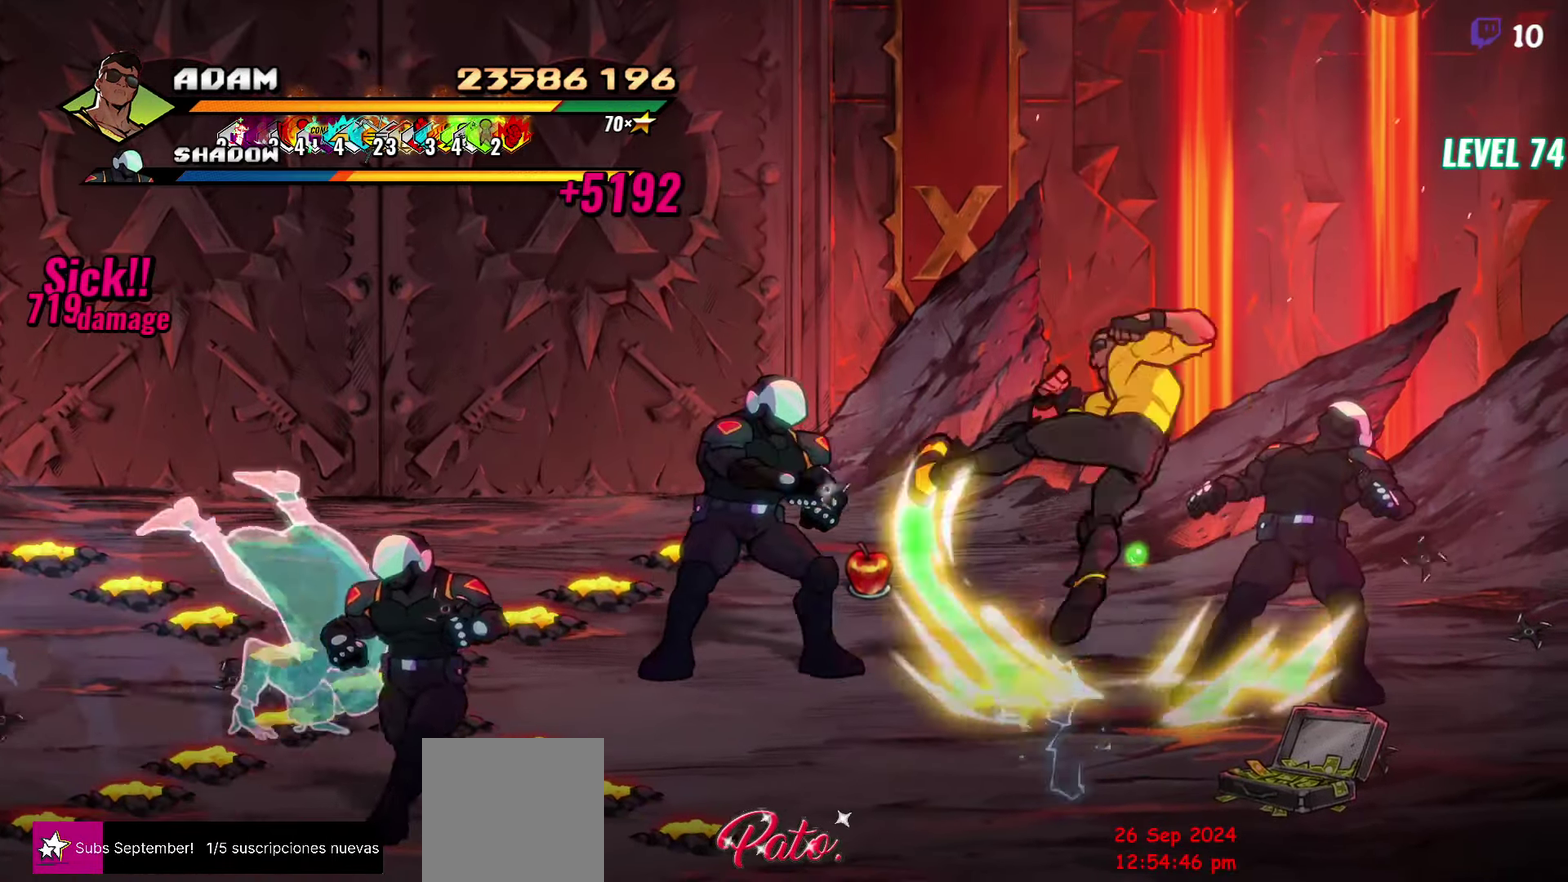
{"buttons": [], "events": [[200, "Y", "down"], [317, "Y", "up"]]}
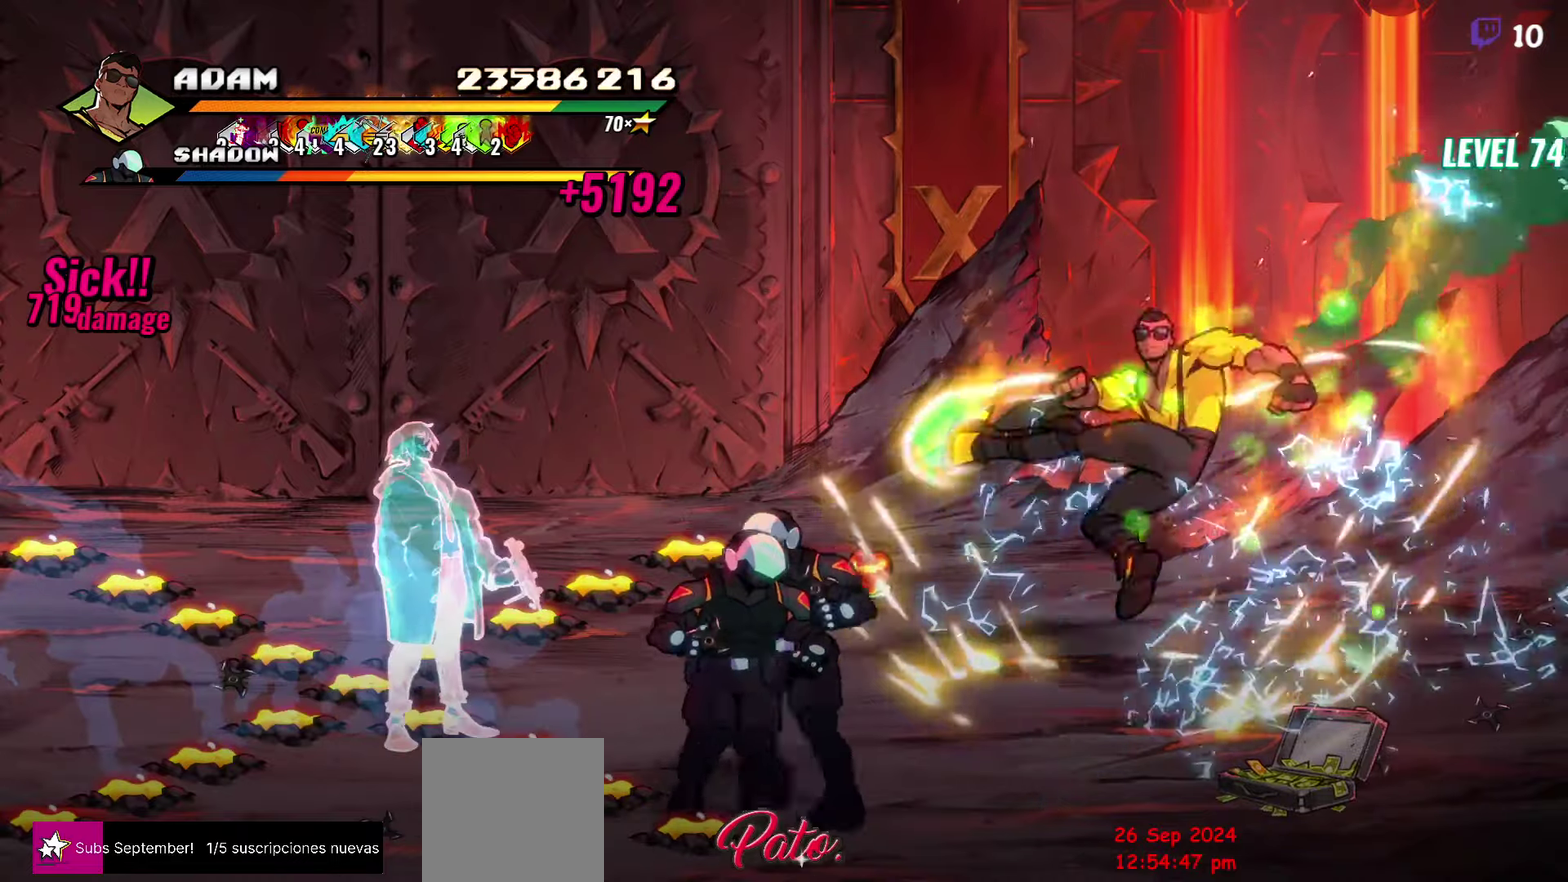
{"buttons": ["DPAD_DOWN", "DPAD_RIGHT"], "events": [[134, "DPAD_LEFT", "down"], [250, "DPAD_DOWN", "down"], [417, "DPAD_LEFT", "up"], [484, "DPAD_RIGHT", "down"]]}
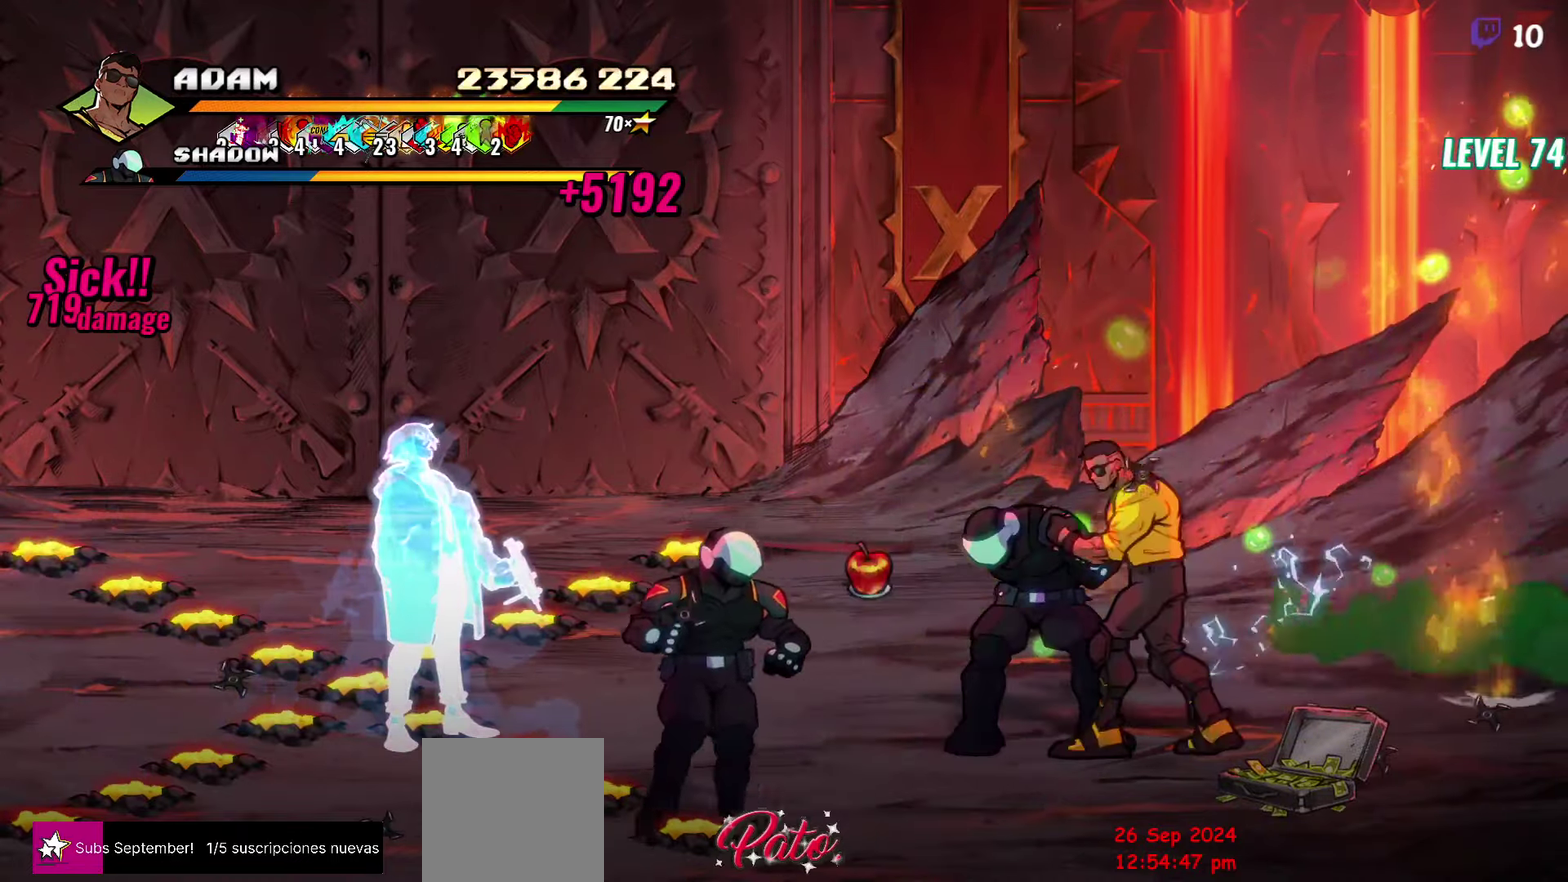
{"buttons": ["Y"], "events": [[34, "DPAD_DOWN", "up"], [50, "Y", "down"], [150, "DPAD_RIGHT", "up"], [367, "Y", "up"], [484, "Y", "down"]]}
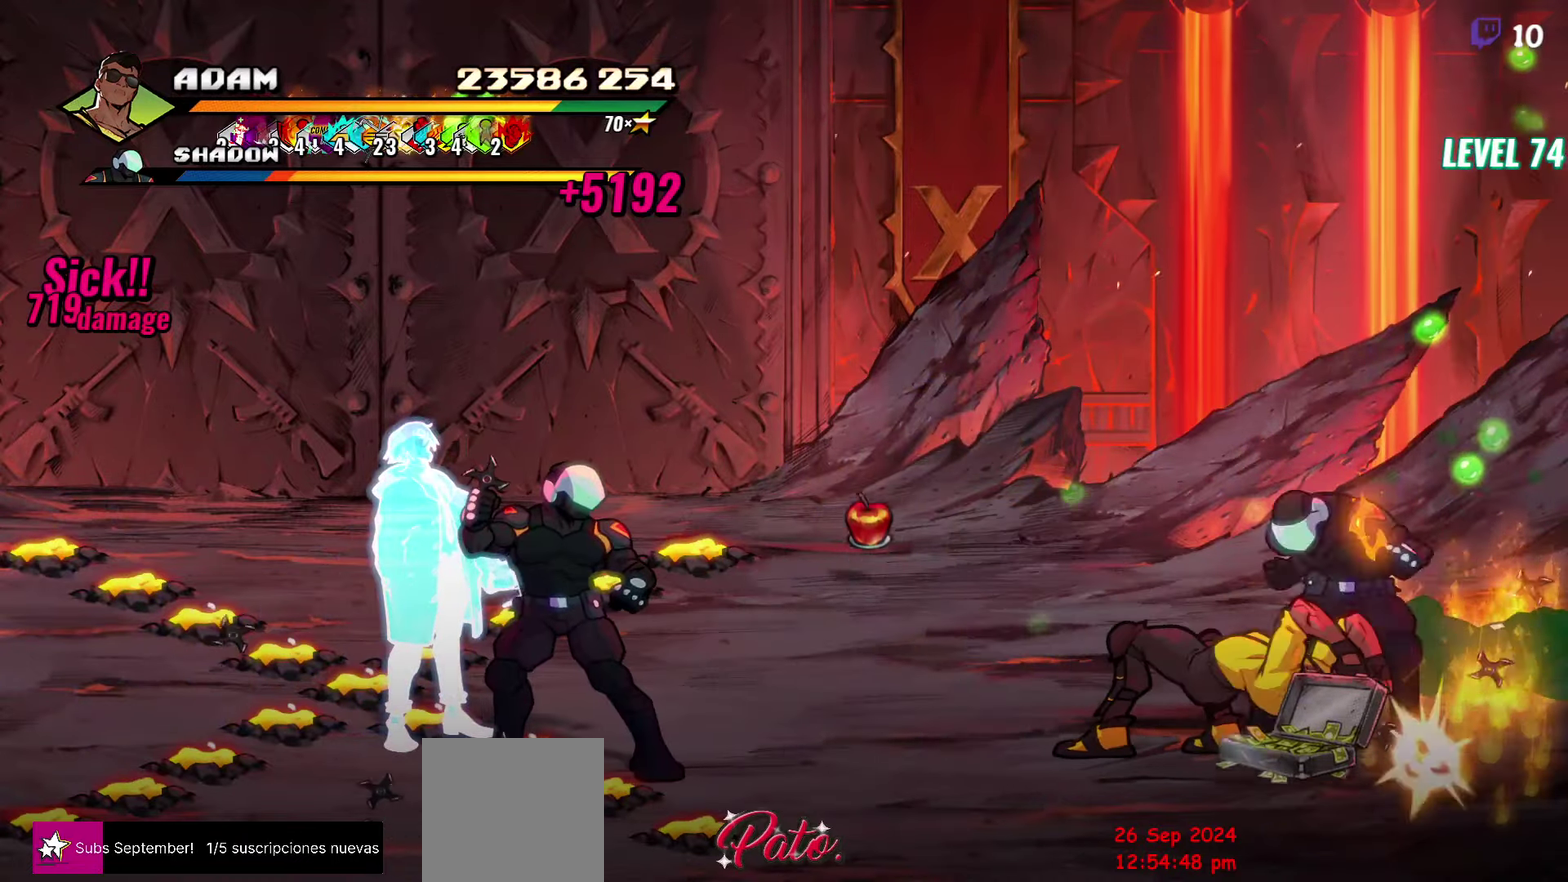
{"buttons": ["DPAD_UP", "DPAD_RIGHT"], "events": [[84, "Y", "up"], [284, "DPAD_RIGHT", "down"], [300, "DPAD_UP", "down"]]}
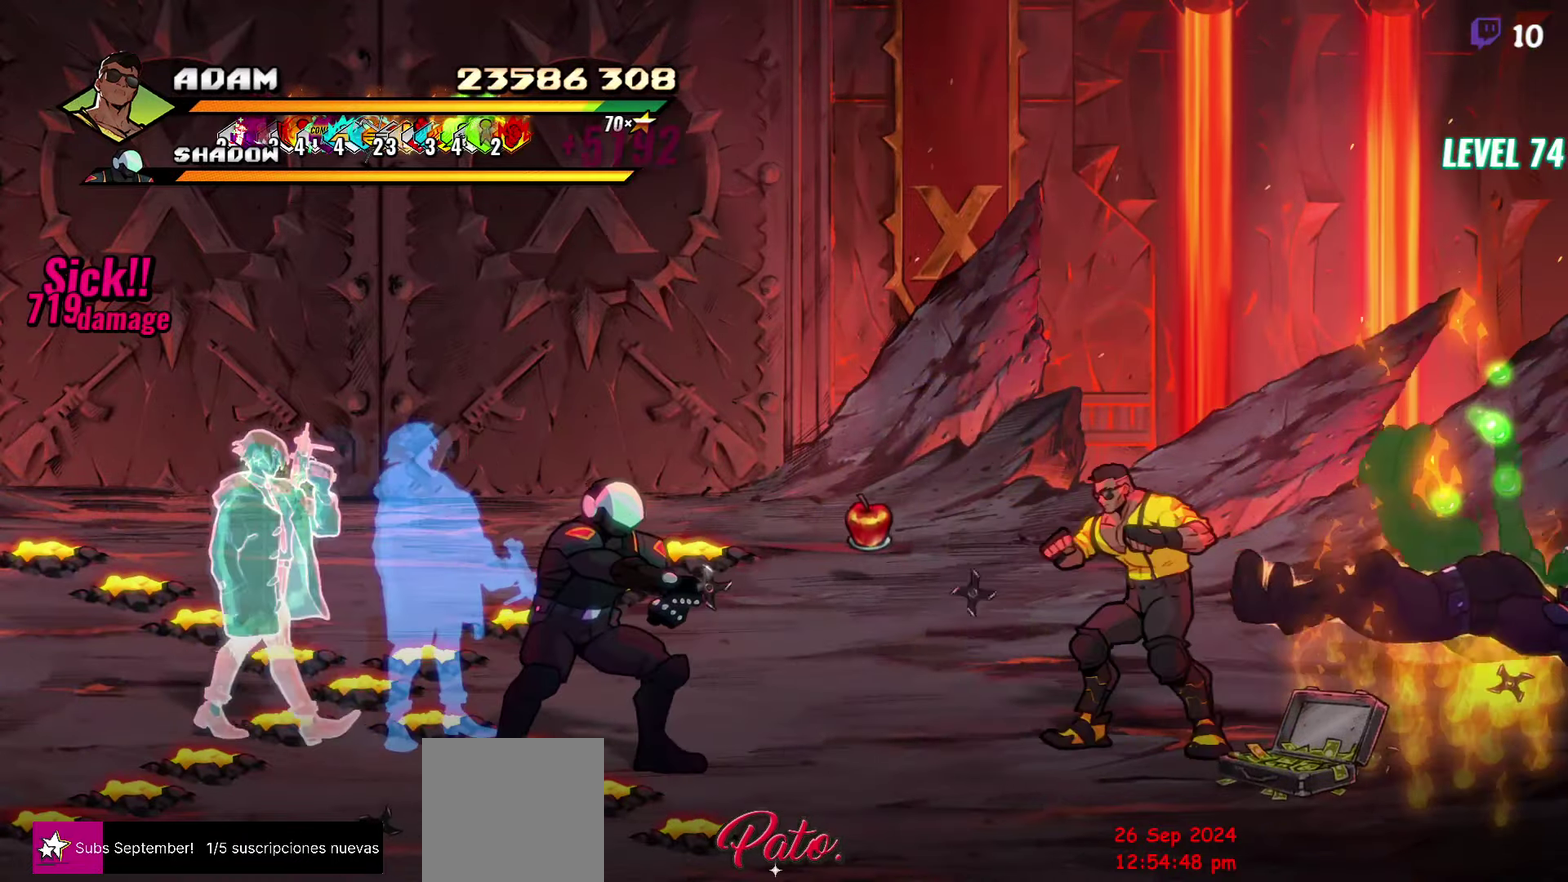
{"buttons": [], "events": [[284, "DPAD_UP", "up"], [300, "DPAD_RIGHT", "up"]]}
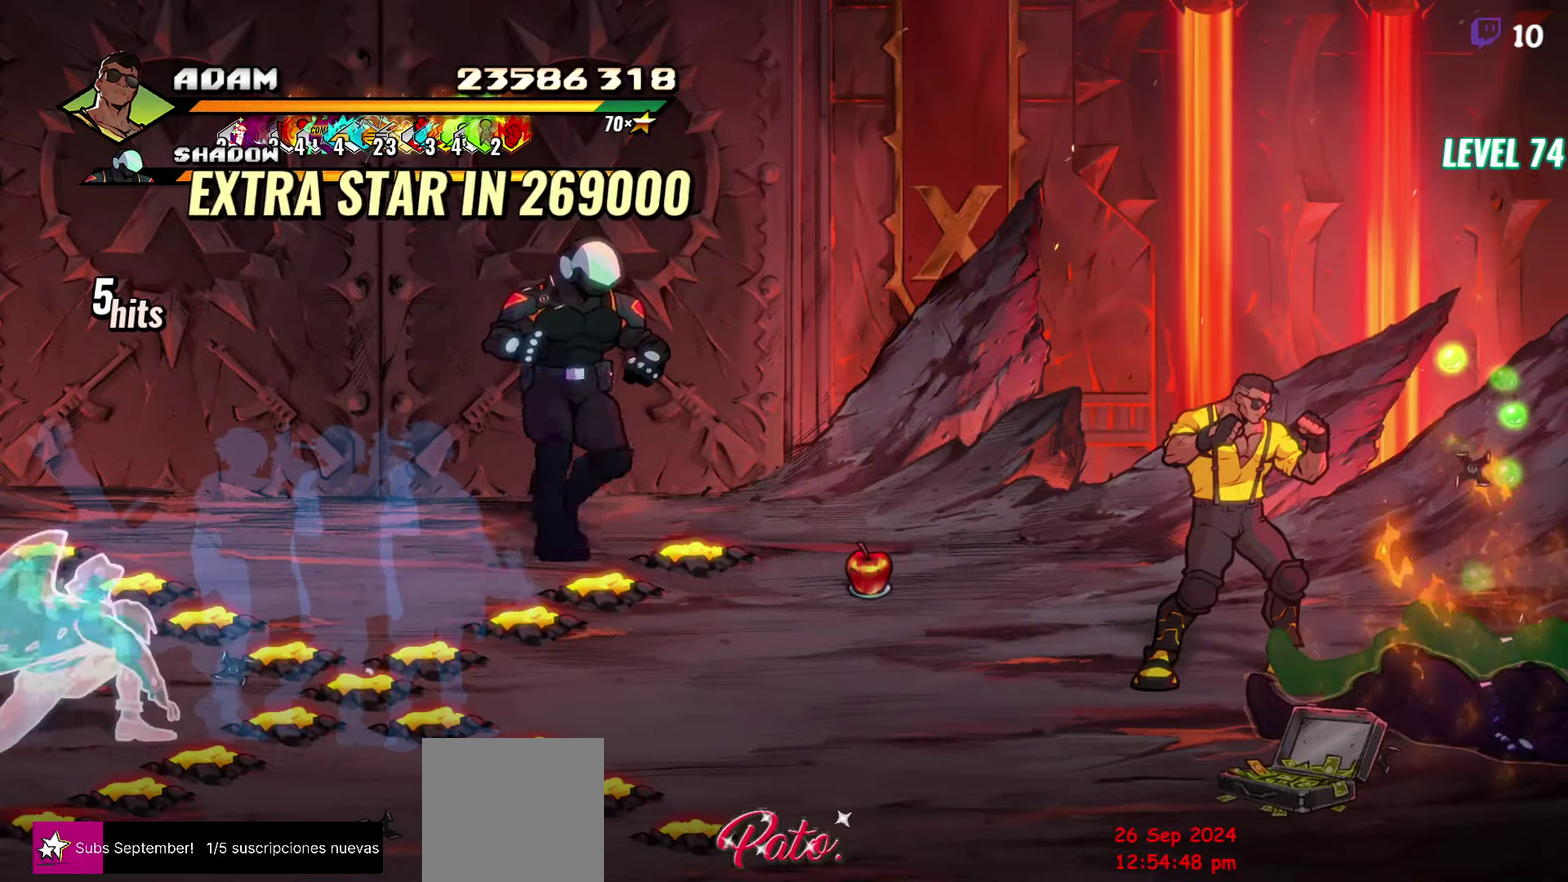
{"buttons": ["Y"], "events": [[150, "DPAD_DOWN", "down"], [250, "DPAD_DOWN", "up"], [317, "Y", "down"], [384, "Y", "up"], [450, "Y", "down"]]}
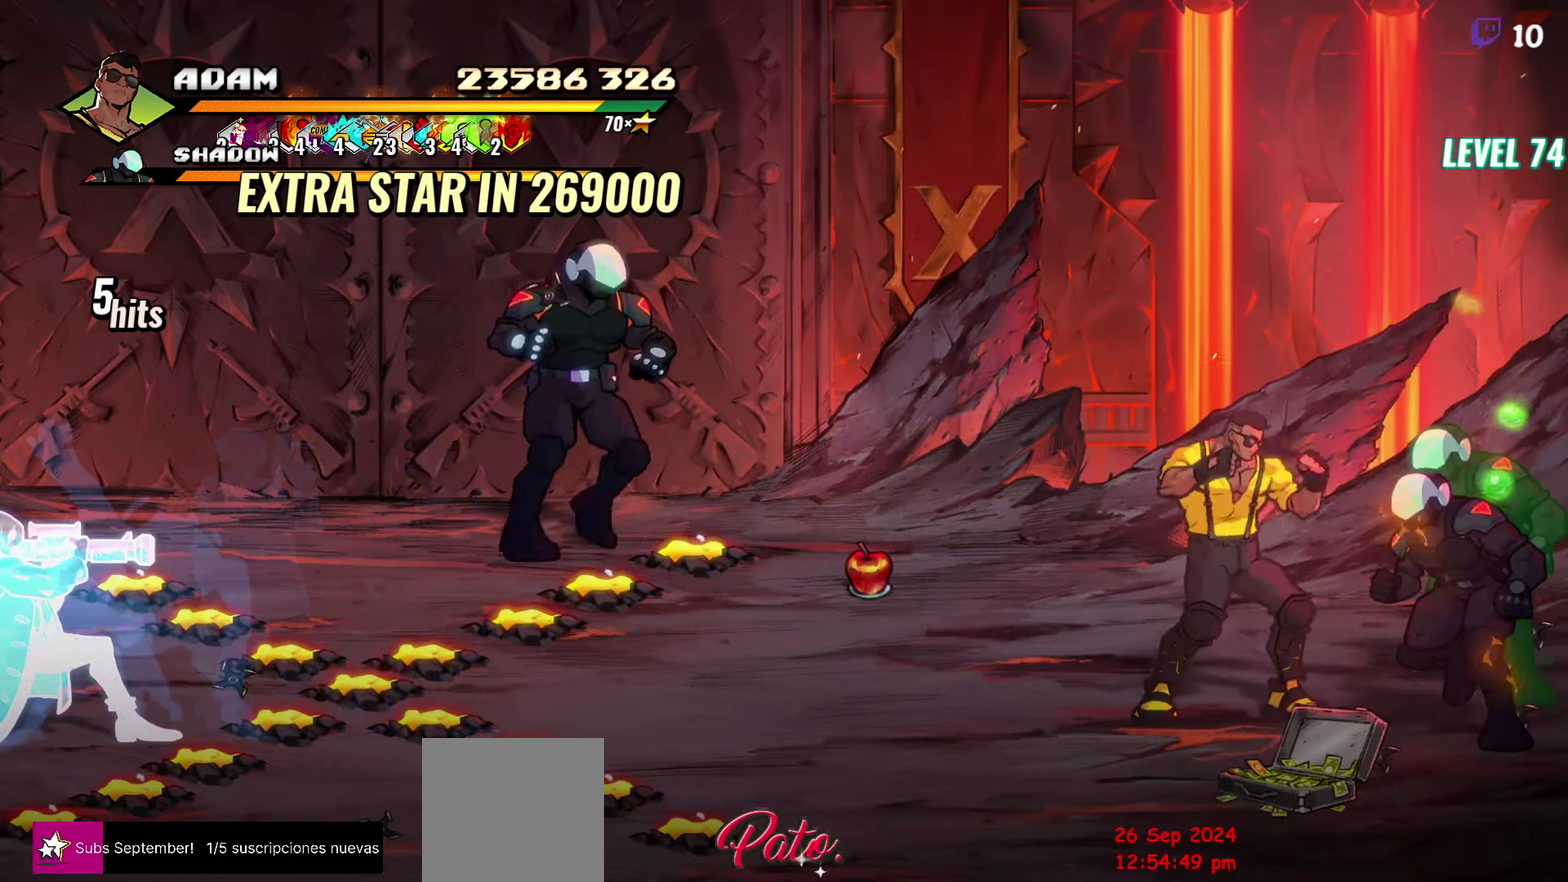
{"buttons": [], "events": [[150, "Y", "up"], [200, "Y", "down"], [317, "Y", "up"], [367, "Y", "down"], [467, "Y", "up"]]}
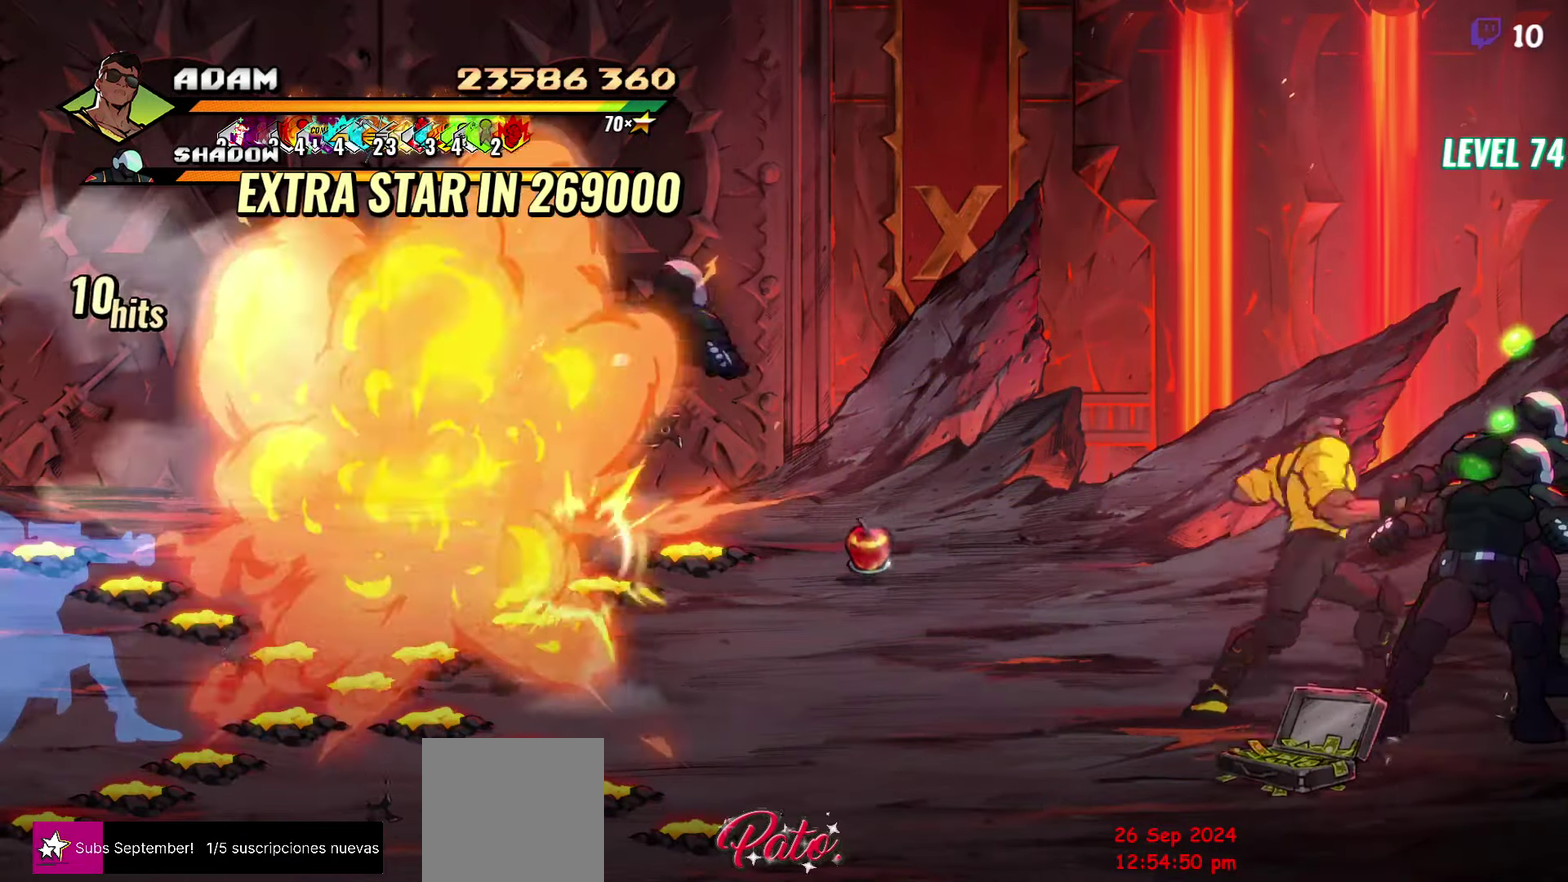
{"buttons": [], "events": [[50, "Y", "down"], [134, "Y", "up"], [217, "Y", "down"], [300, "Y", "up"]]}
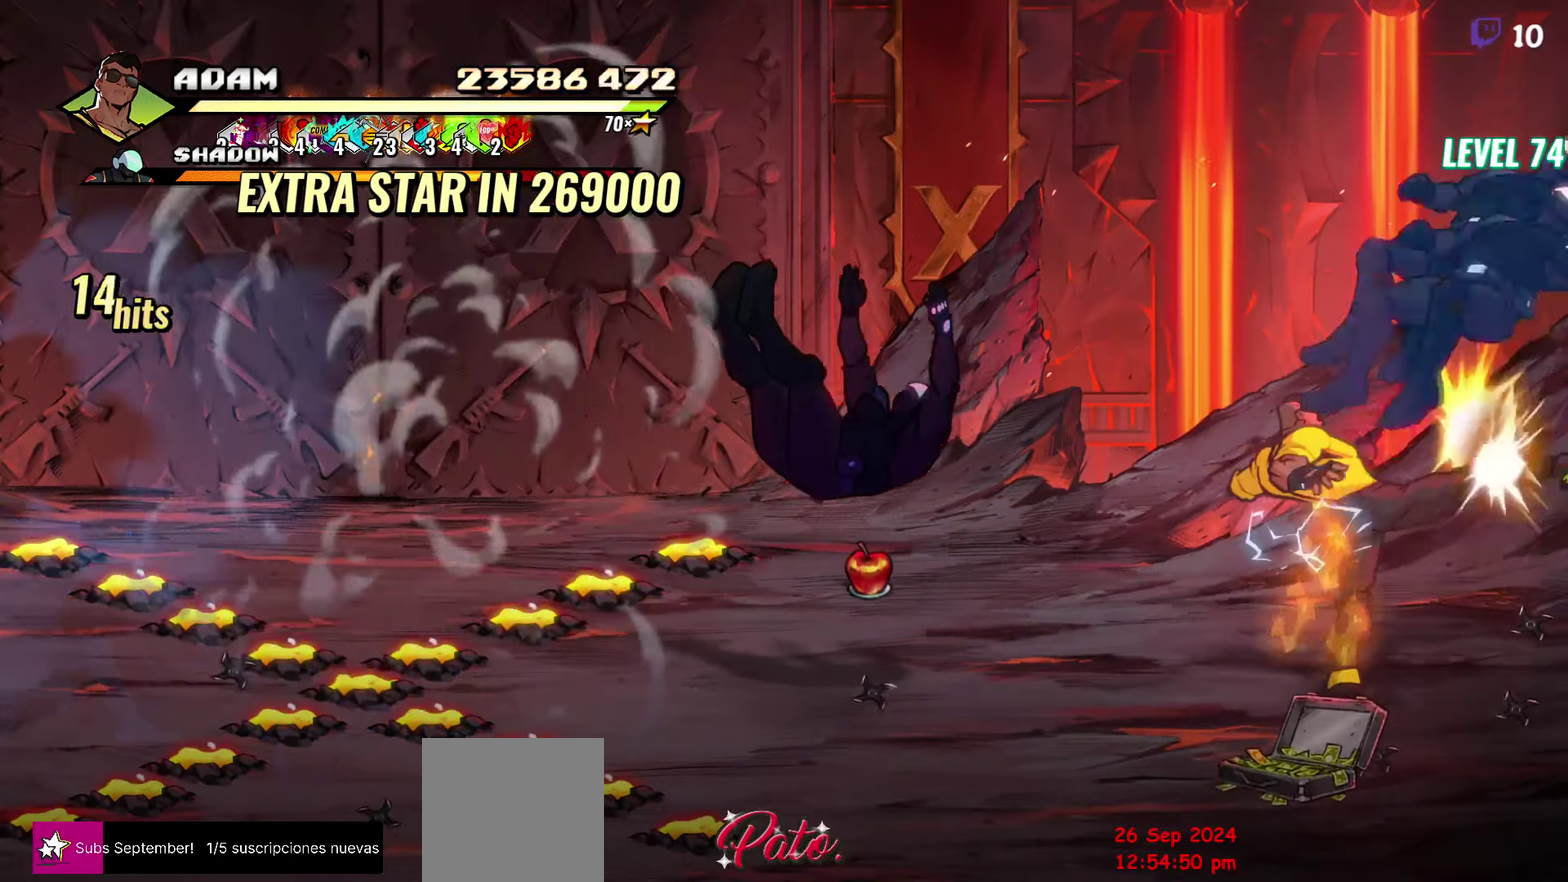
{"buttons": [], "events": [[134, "DPAD_RIGHT", "down"], [184, "Y", "down"], [250, "DPAD_RIGHT", "up"], [267, "Y", "up"]]}
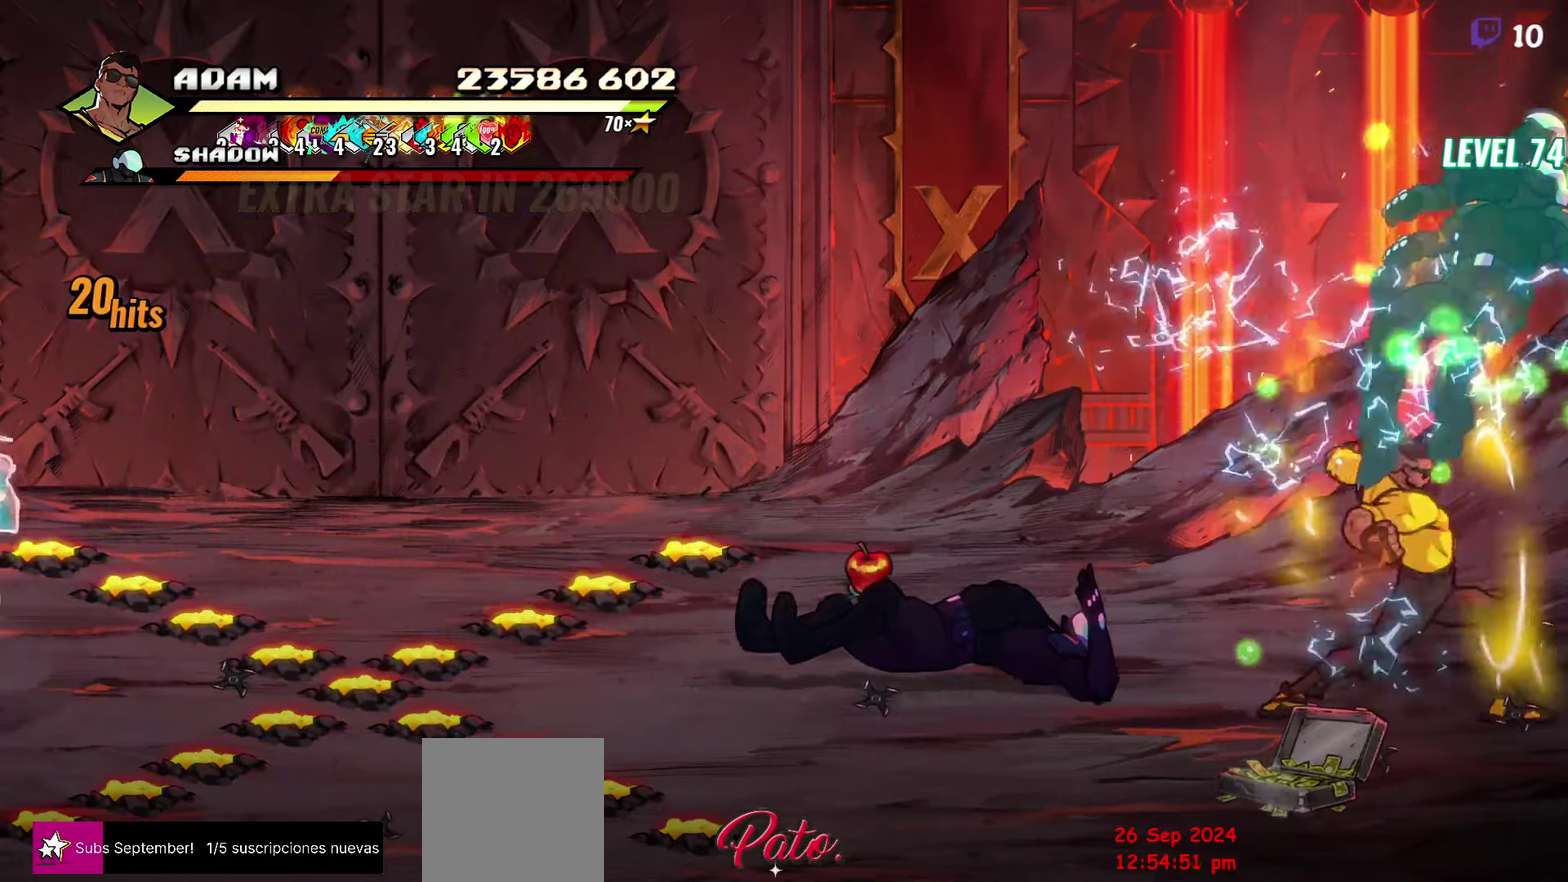
{"buttons": [], "events": [[50, "Y", "down"], [150, "Y", "up"], [417, "DPAD_LEFT", "down"], [484, "DPAD_LEFT", "up"]]}
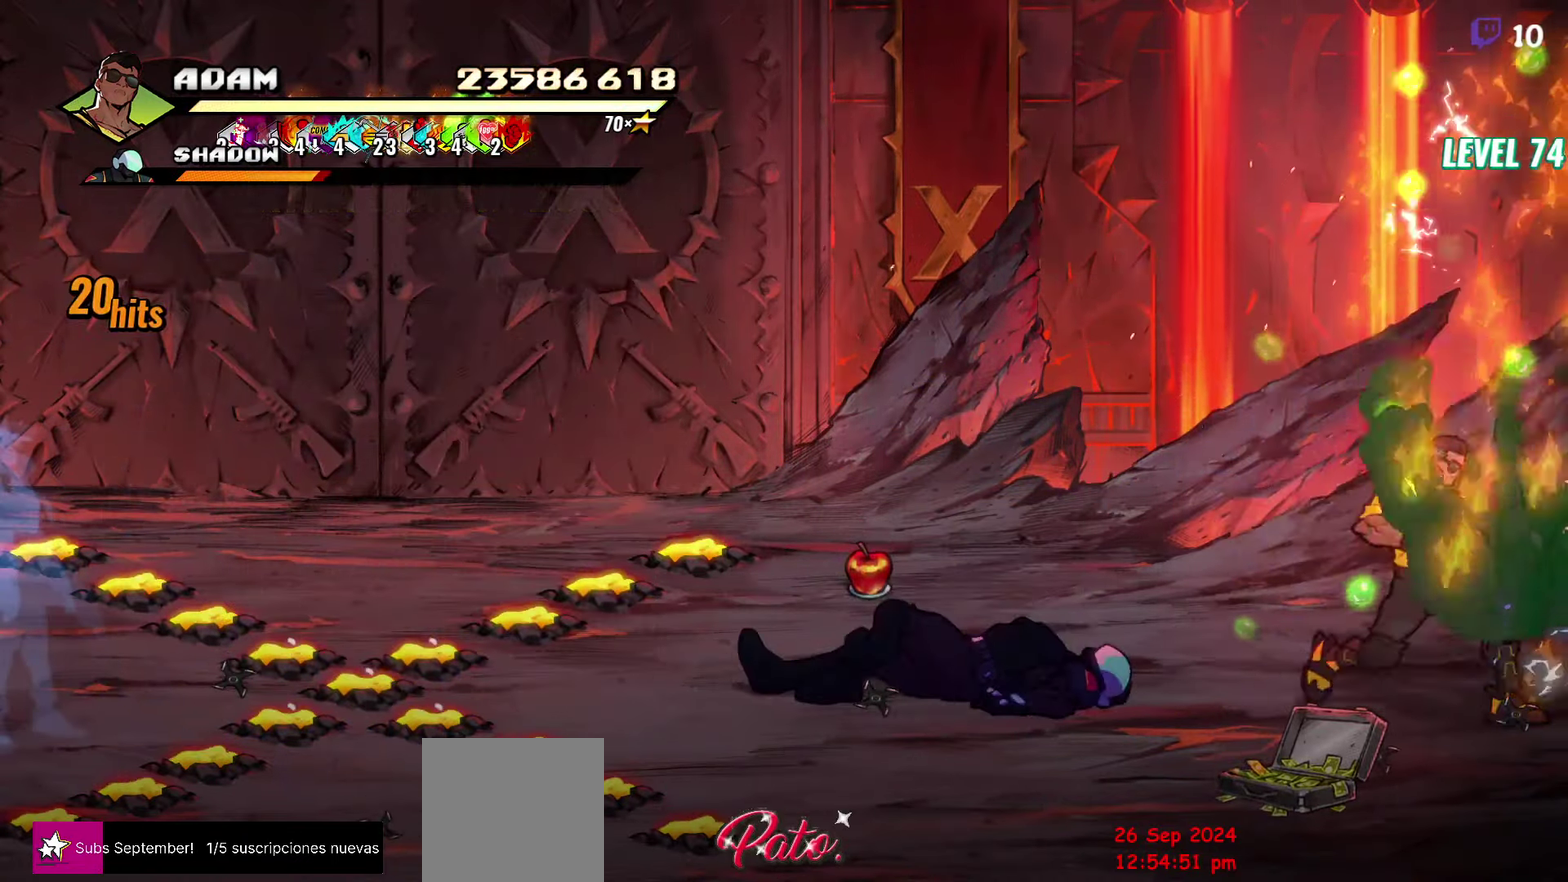
{"buttons": []}
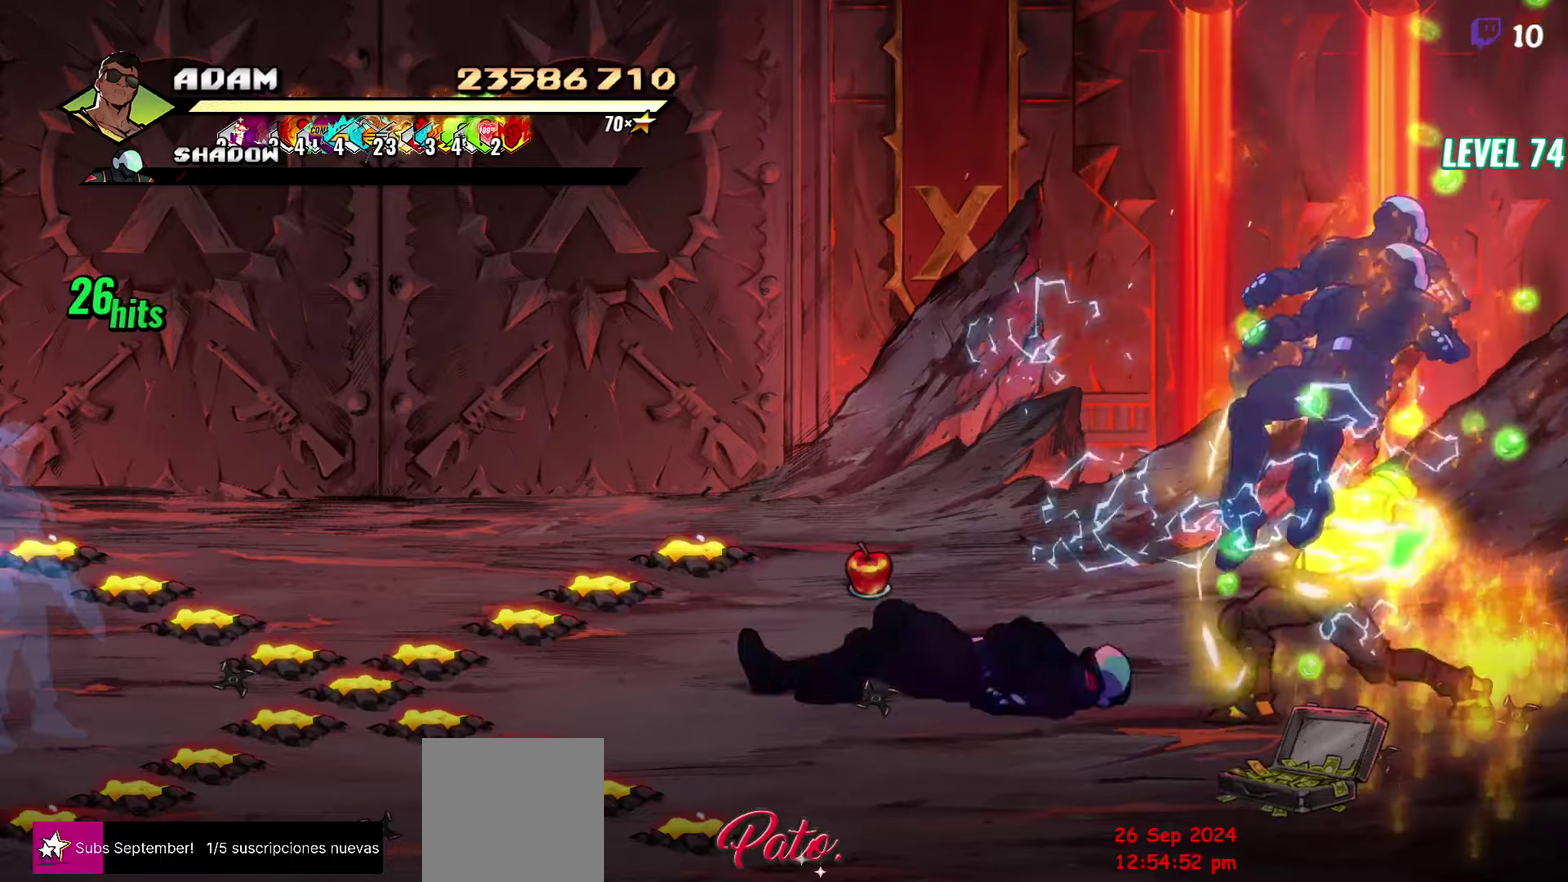
{"buttons": [], "events": [[200, "Y", "down"], [316, "Y", "up"]]}